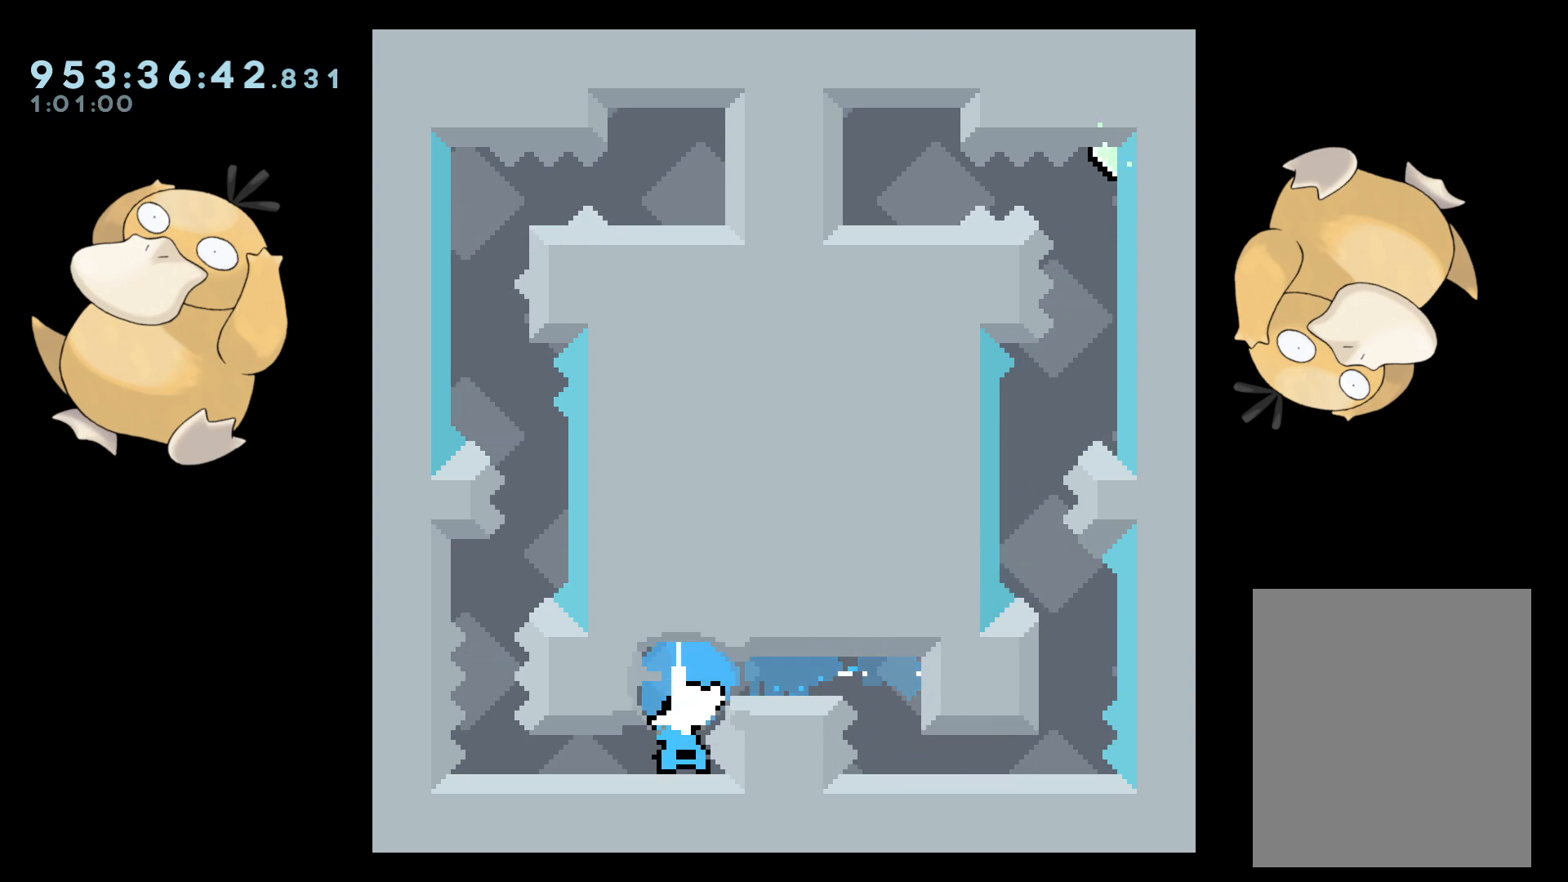
Gameplay with a controller (Nintendo layout); each line is a JSON object with the inputs held at the frame after it. "events" lists button and stick changes between this image and that frame as [ms after this image, input, new state], when the widget could be followed in between. Not read: L3 R3.
{"buttons": ["DPAD_DOWN"], "left_stick": "center", "right_stick": "center", "events": [[50, "R1", "up"]]}
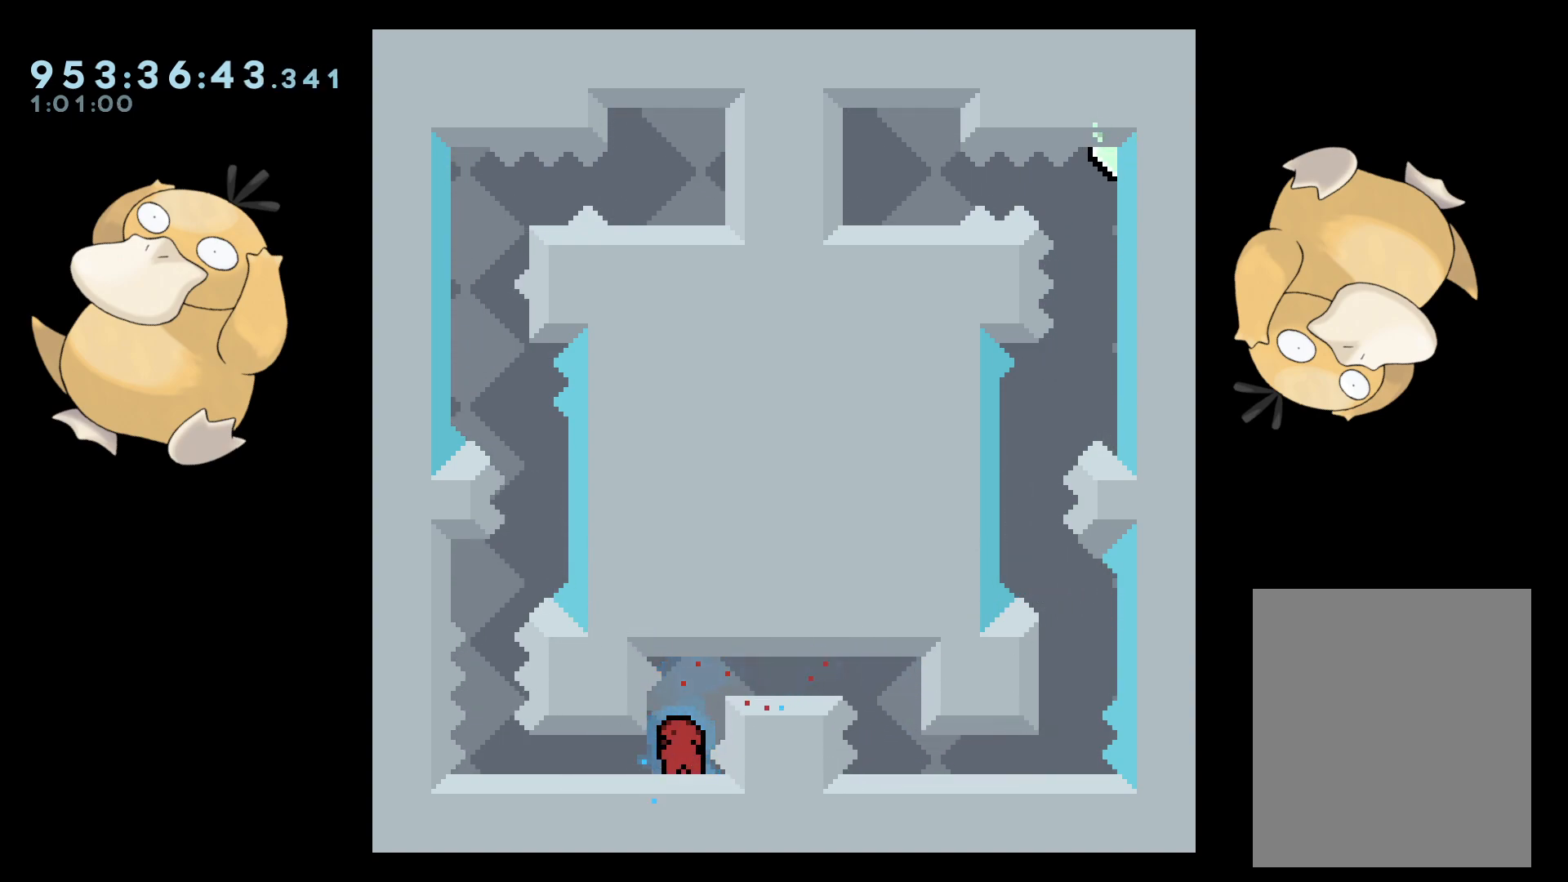
{"buttons": [], "left_stick": "center", "right_stick": "center", "events": [[67, "DPAD_LEFT", "down"], [150, "DPAD_DOWN", "up"], [150, "DPAD_LEFT", "up"]]}
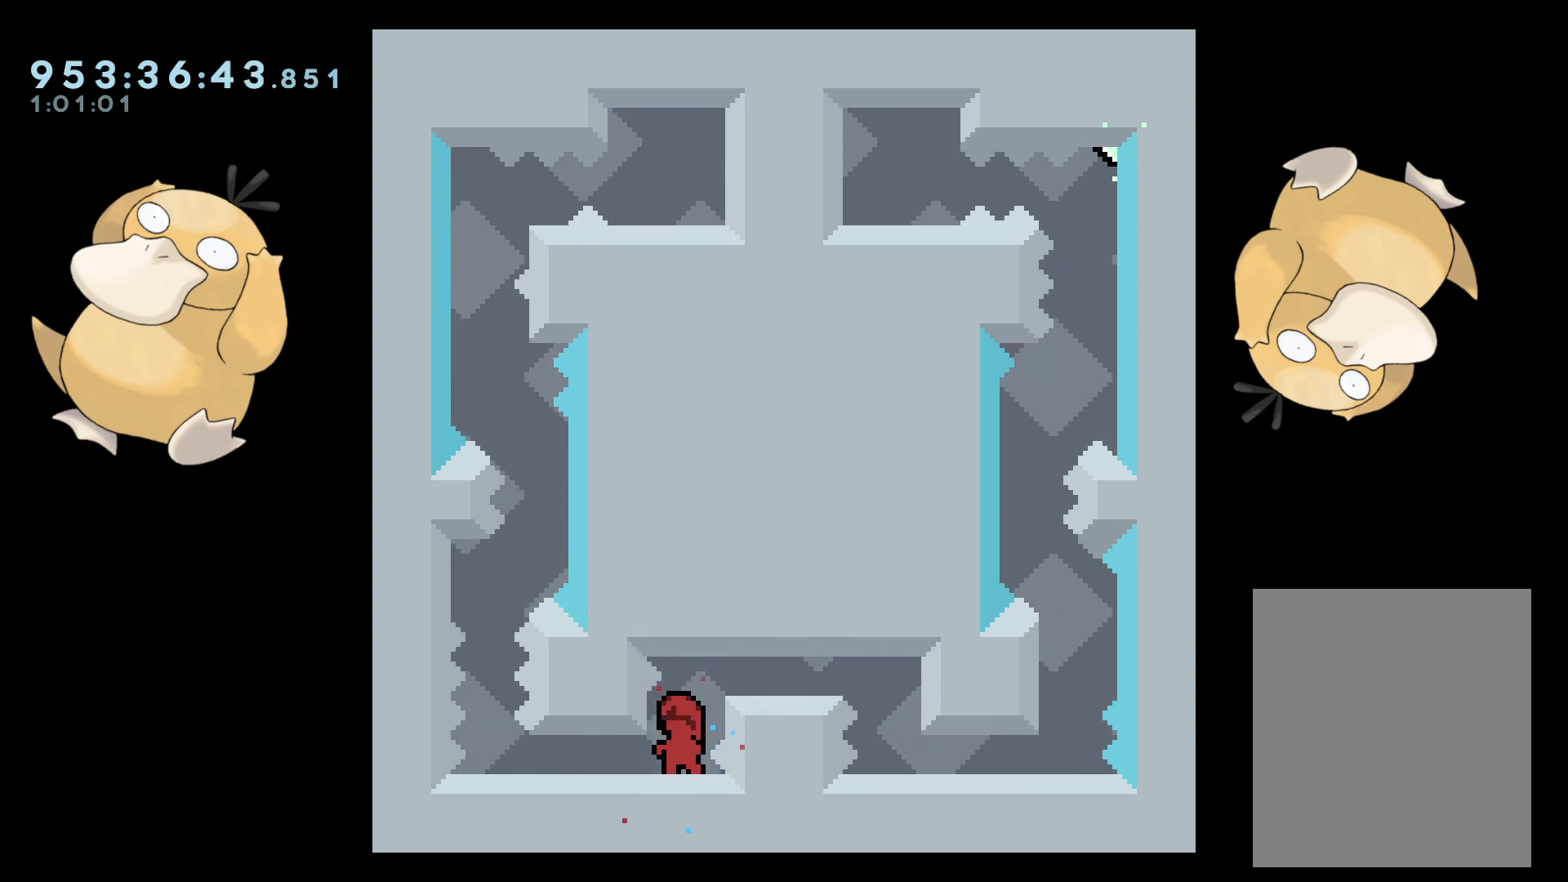
{"buttons": ["Y", "DPAD_DOWN"], "left_stick": "center", "right_stick": "center", "events": [[133, "DPAD_DOWN", "down"], [150, "DPAD_LEFT", "down"], [167, "Y", "down"], [317, "Y", "up"], [367, "DPAD_LEFT", "up"], [433, "Y", "down"]]}
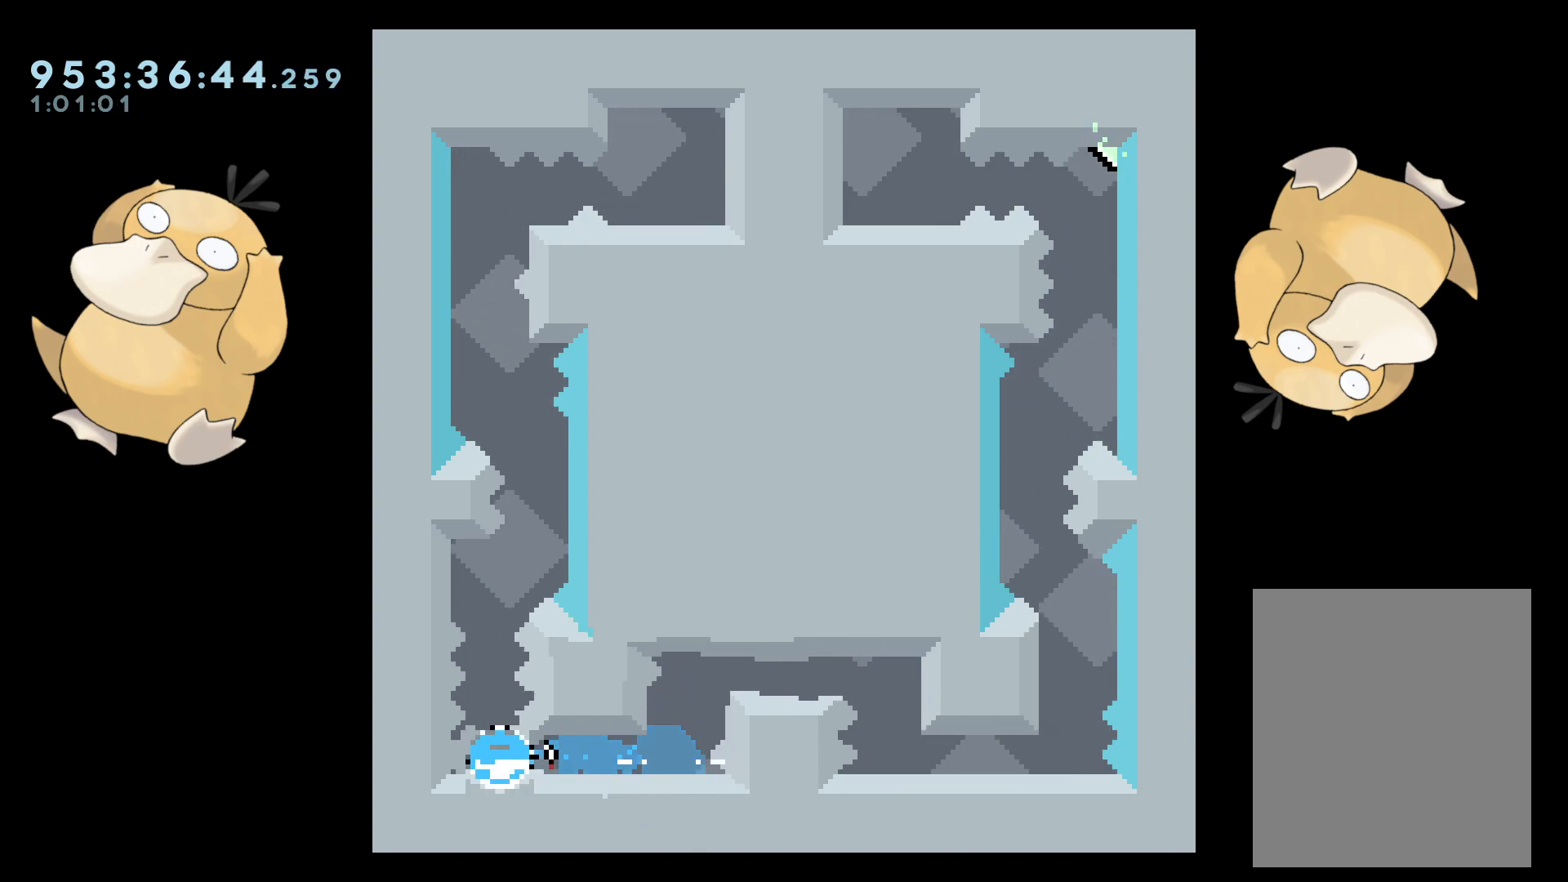
{"buttons": ["DPAD_DOWN"], "left_stick": "center", "right_stick": "center", "events": [[83, "Y", "up"]]}
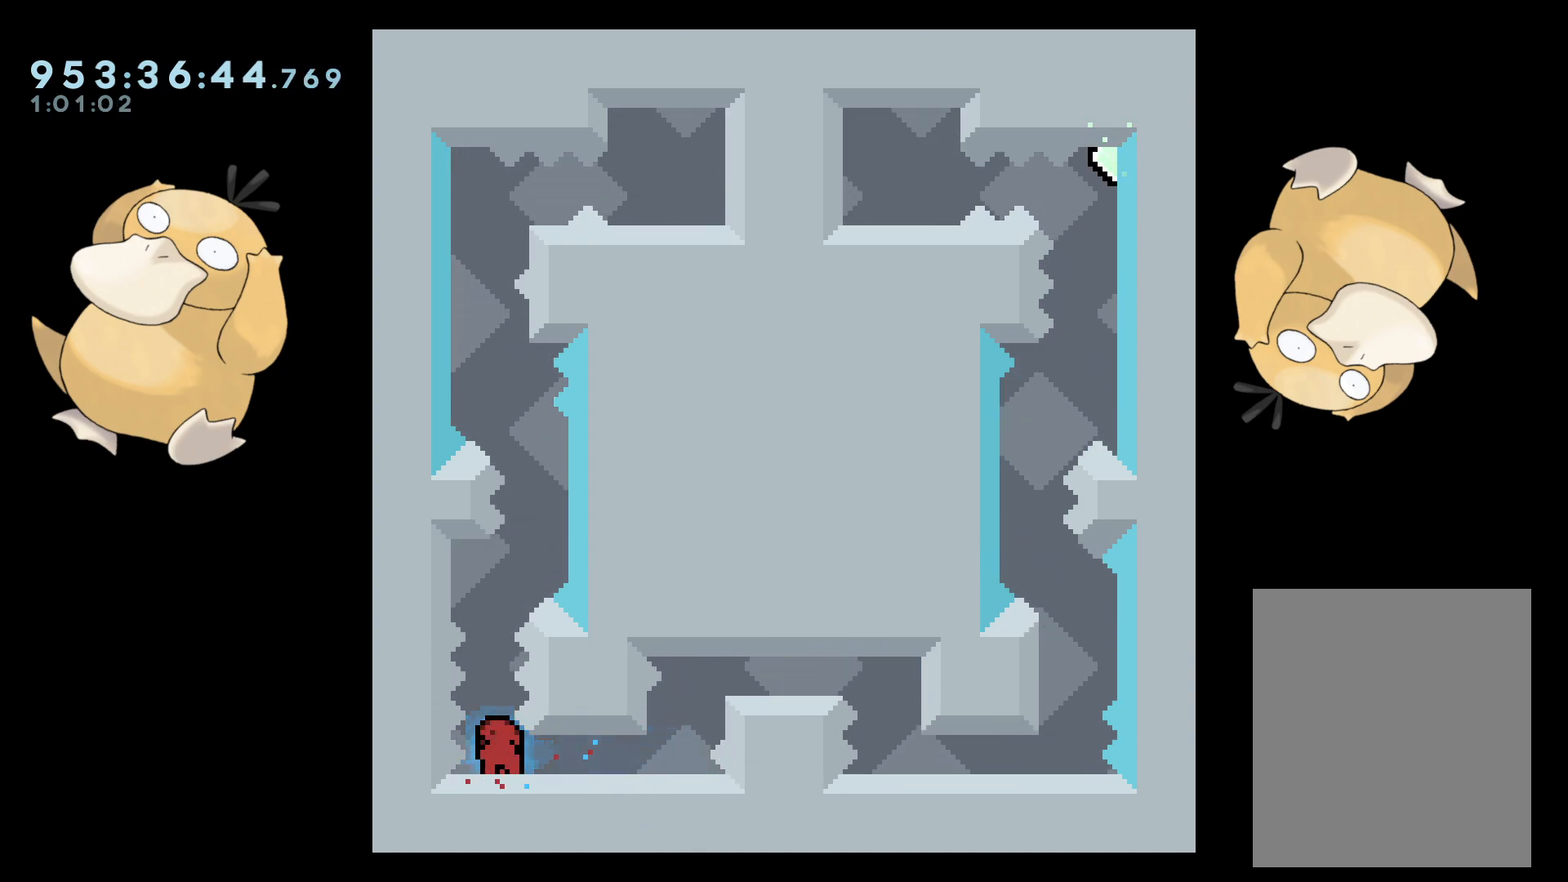
{"buttons": ["DPAD_DOWN"], "left_stick": "center", "right_stick": "center", "events": []}
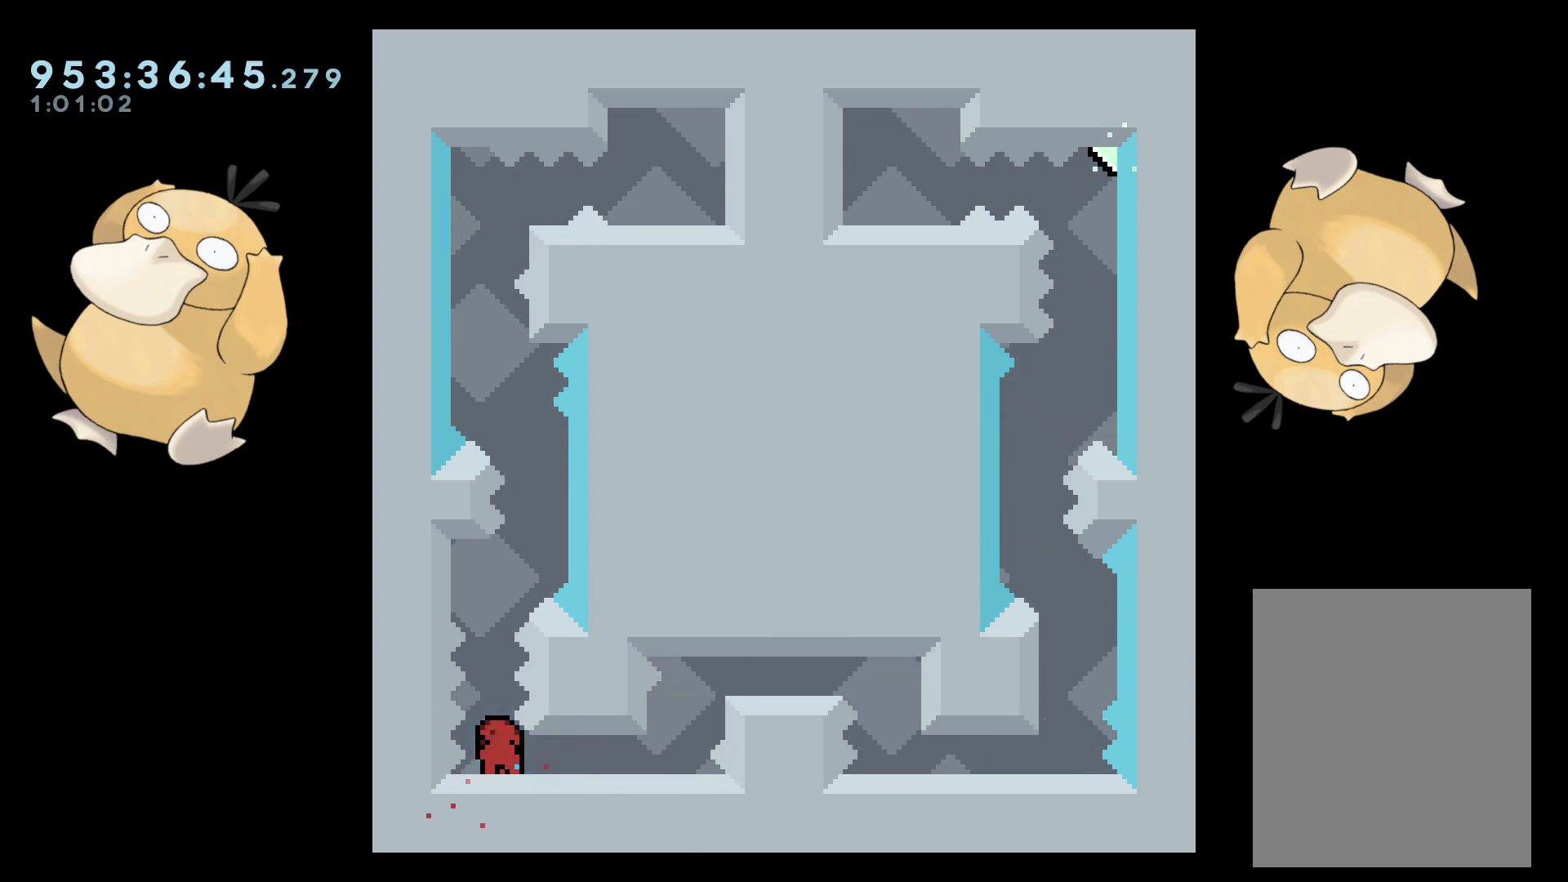
{"buttons": ["DPAD_DOWN"], "left_stick": "center", "right_stick": "center", "events": []}
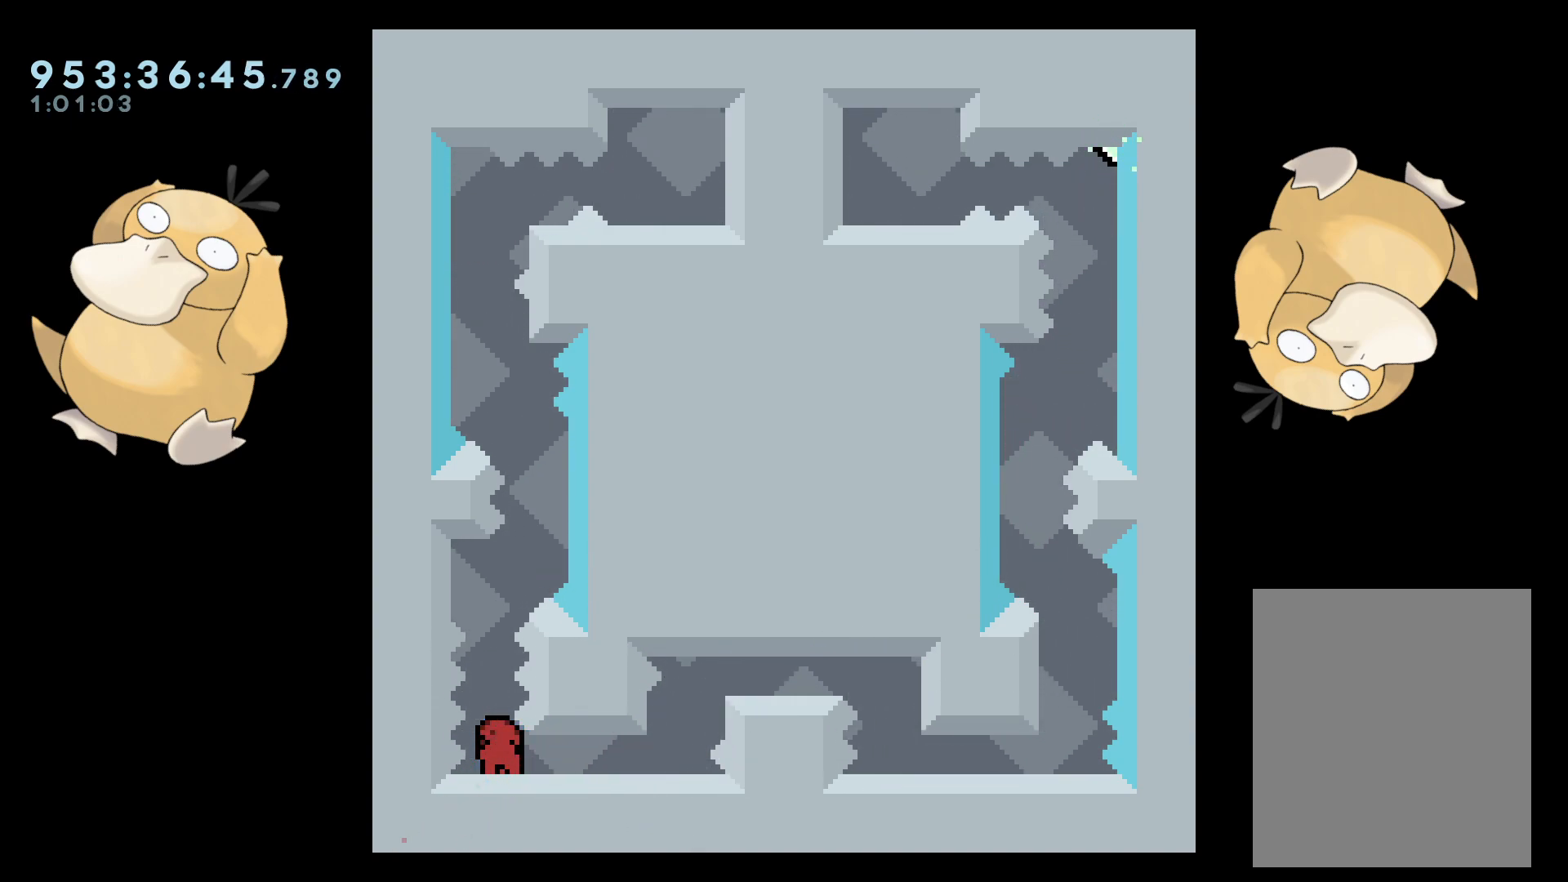
{"buttons": ["DPAD_DOWN"], "left_stick": "center", "right_stick": "center", "events": []}
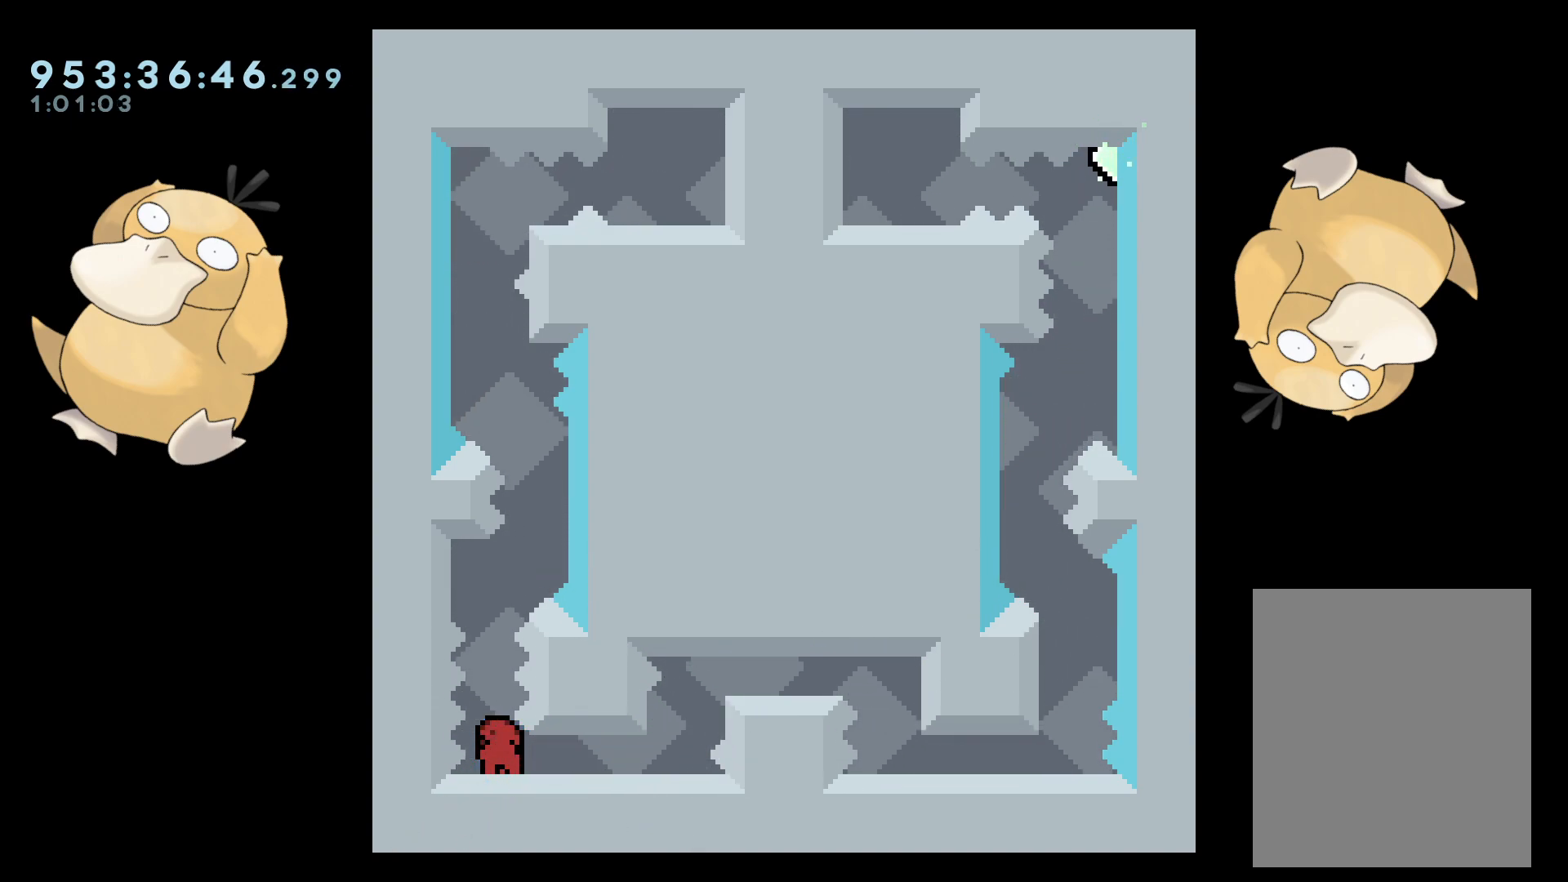
{"buttons": ["DPAD_DOWN"], "left_stick": "center", "right_stick": "center", "events": []}
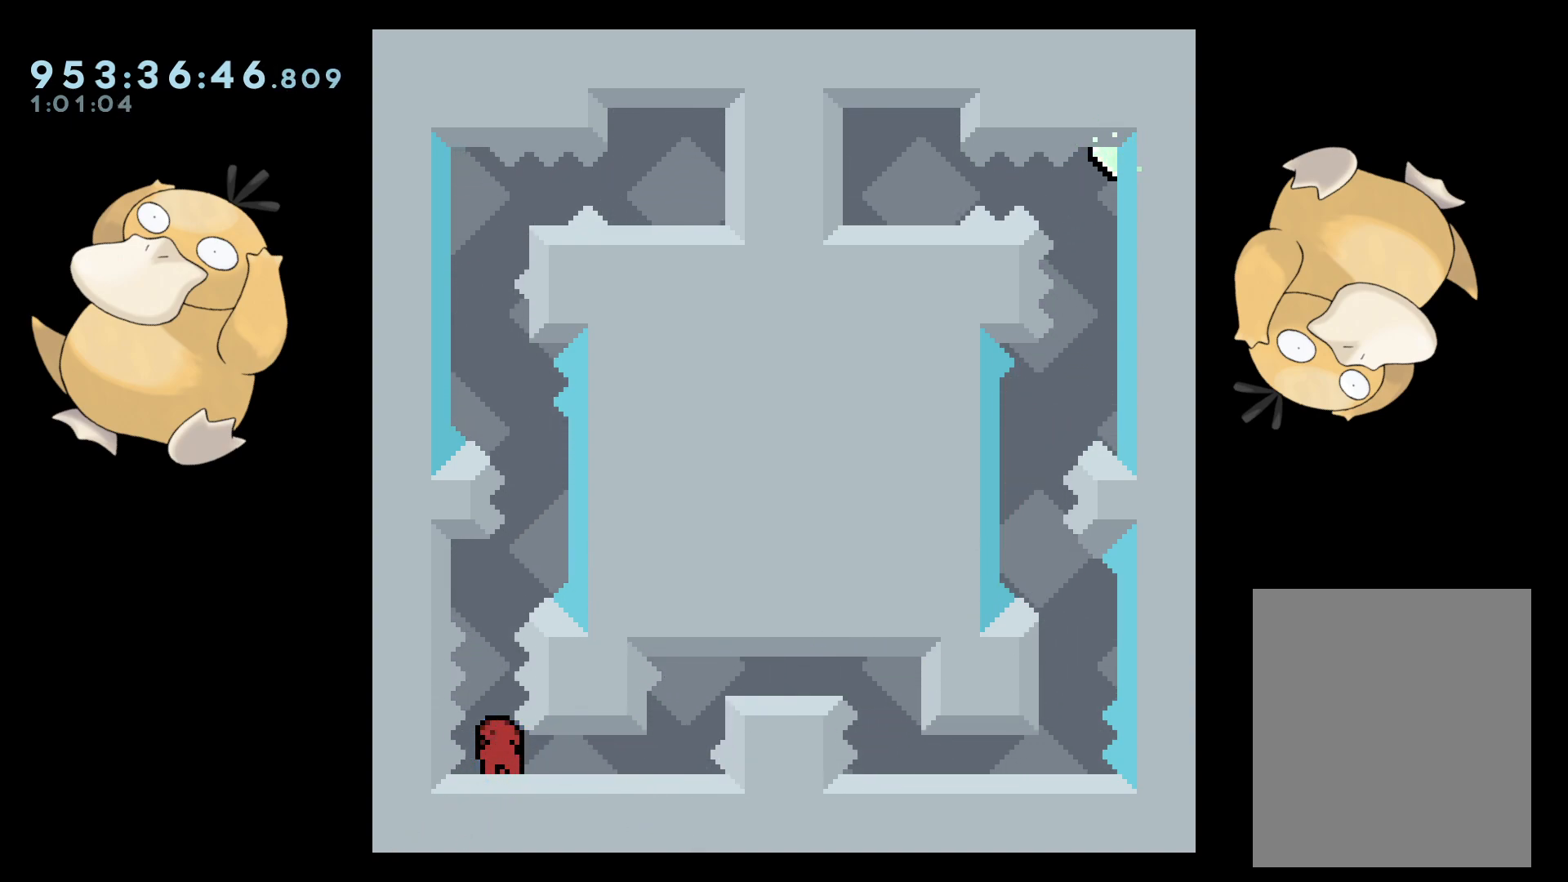
{"buttons": ["DPAD_DOWN"], "left_stick": "center", "right_stick": "center", "events": [[117, "DPAD_DOWN", "up"], [217, "DPAD_DOWN", "down"], [233, "DPAD_DOWN", "up"], [300, "DPAD_DOWN", "down"]]}
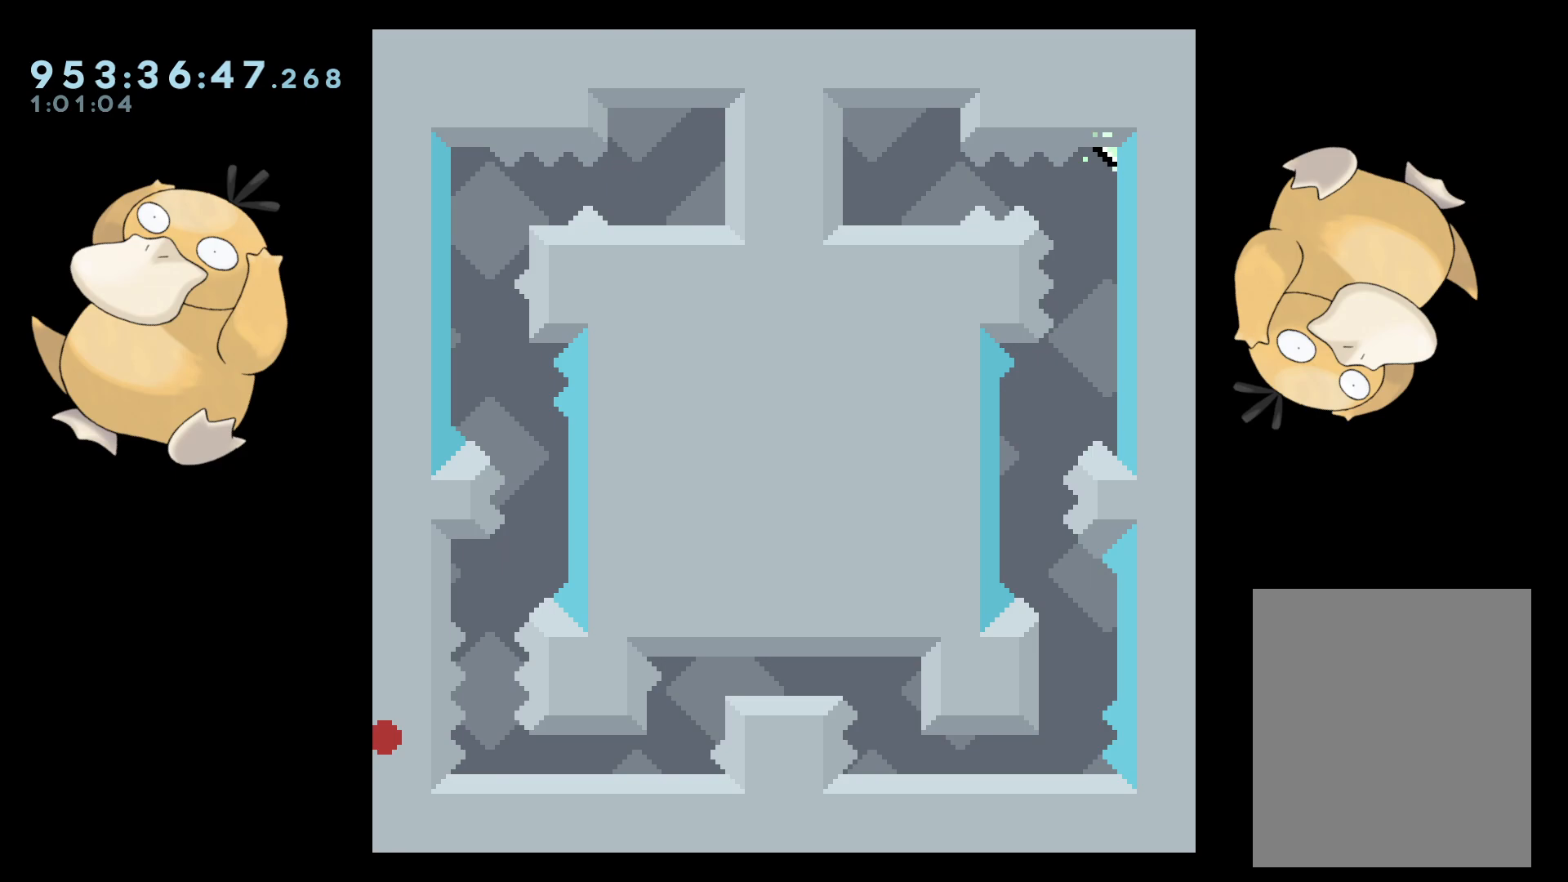
{"buttons": [], "left_stick": "center", "right_stick": "center", "events": [[50, "DPAD_DOWN", "up"], [83, "A", "down"], [200, "A", "up"], [250, "A", "down"], [350, "A", "up"]]}
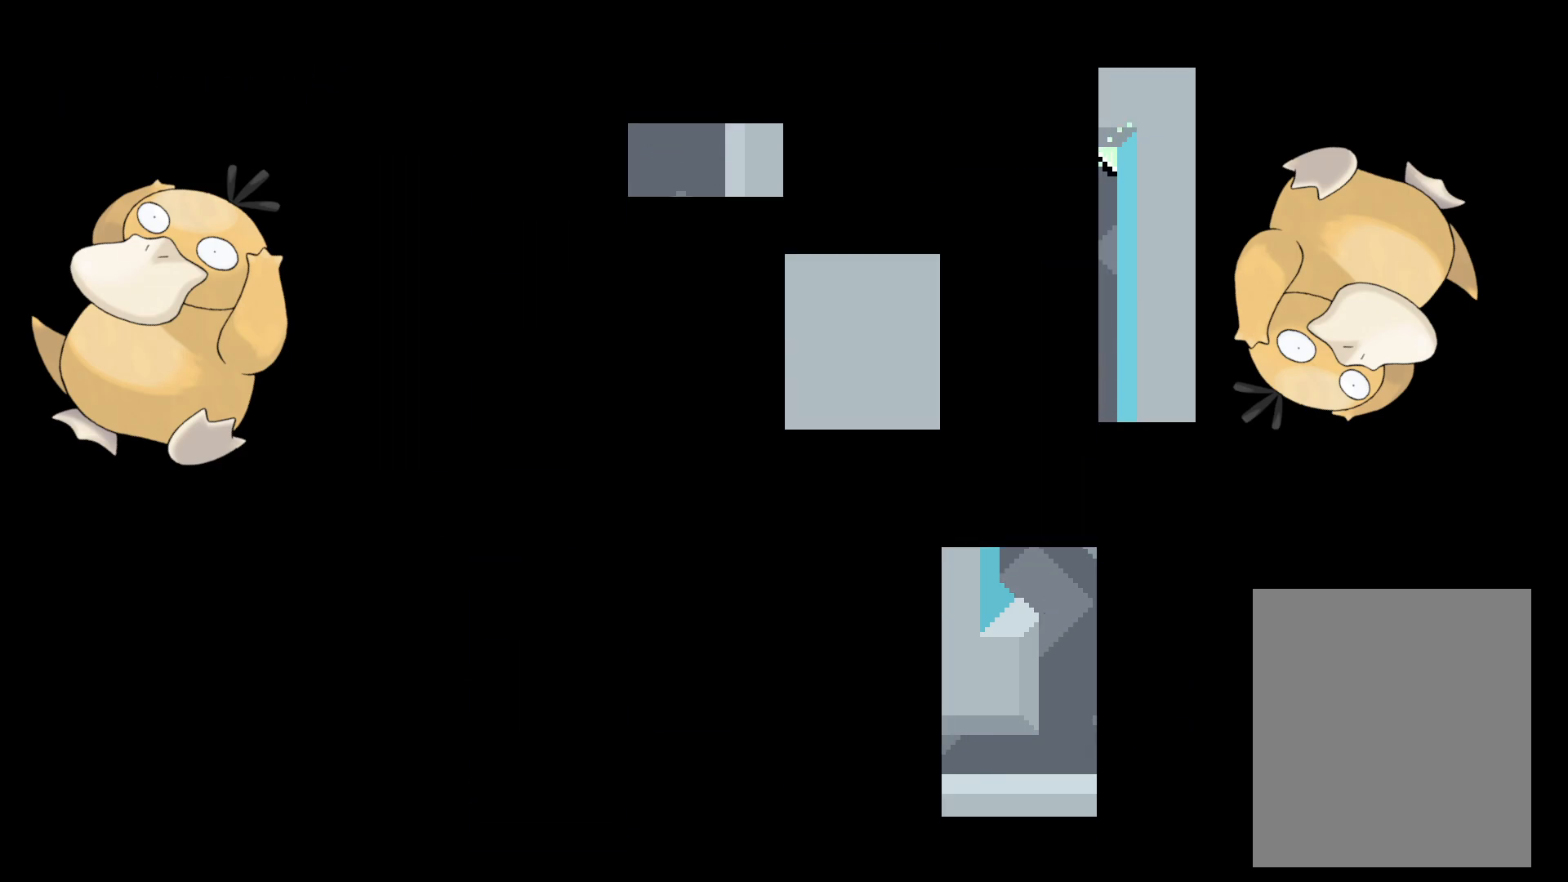
{"buttons": [], "left_stick": "center", "right_stick": "center", "events": []}
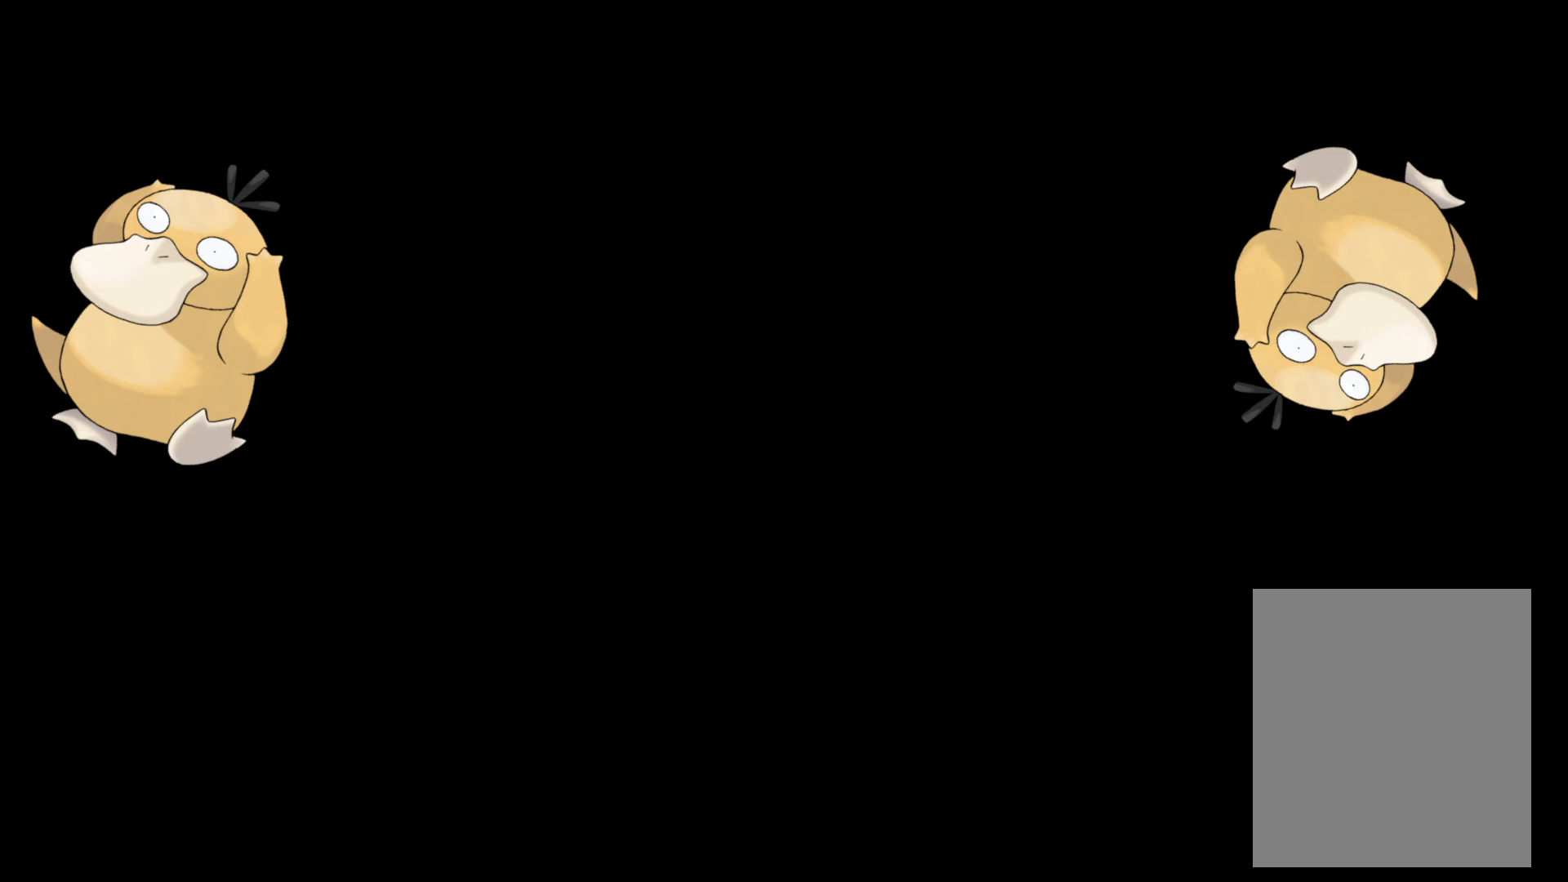
{"buttons": ["B", "R1", "DPAD_RIGHT"], "left_stick": "center", "right_stick": "center", "events": [[417, "DPAD_RIGHT", "down"], [450, "B", "down"], [483, "R1", "down"]]}
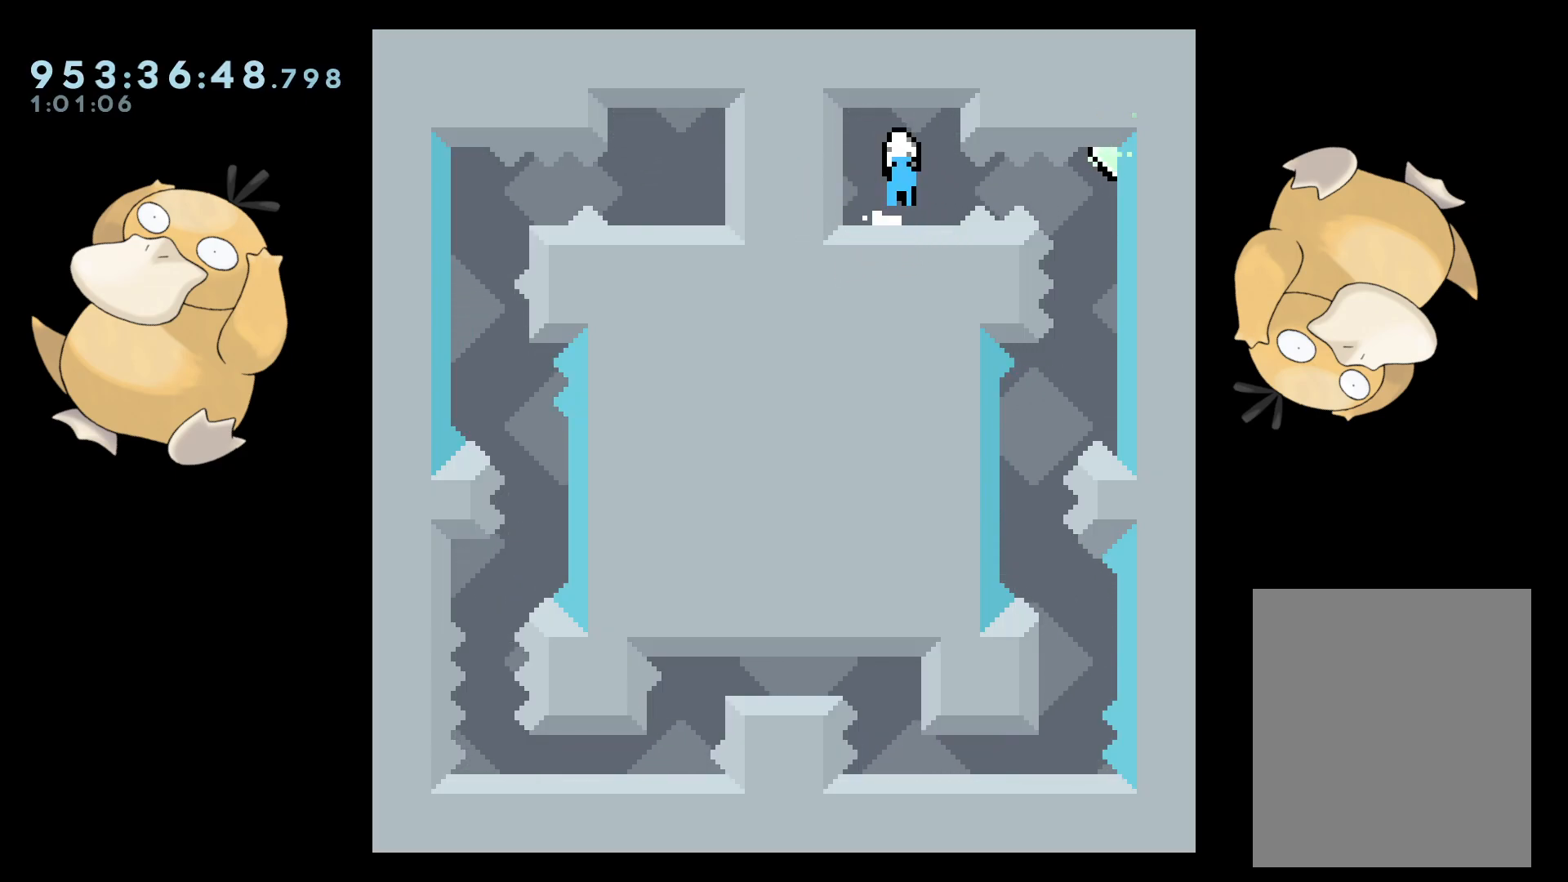
{"buttons": [], "left_stick": "center", "right_stick": "center", "events": [[67, "B", "up"], [117, "R1", "up"], [167, "DPAD_DOWN", "down"], [217, "DPAD_RIGHT", "up"], [300, "R1", "down"], [400, "R1", "up"], [433, "DPAD_DOWN", "up"]]}
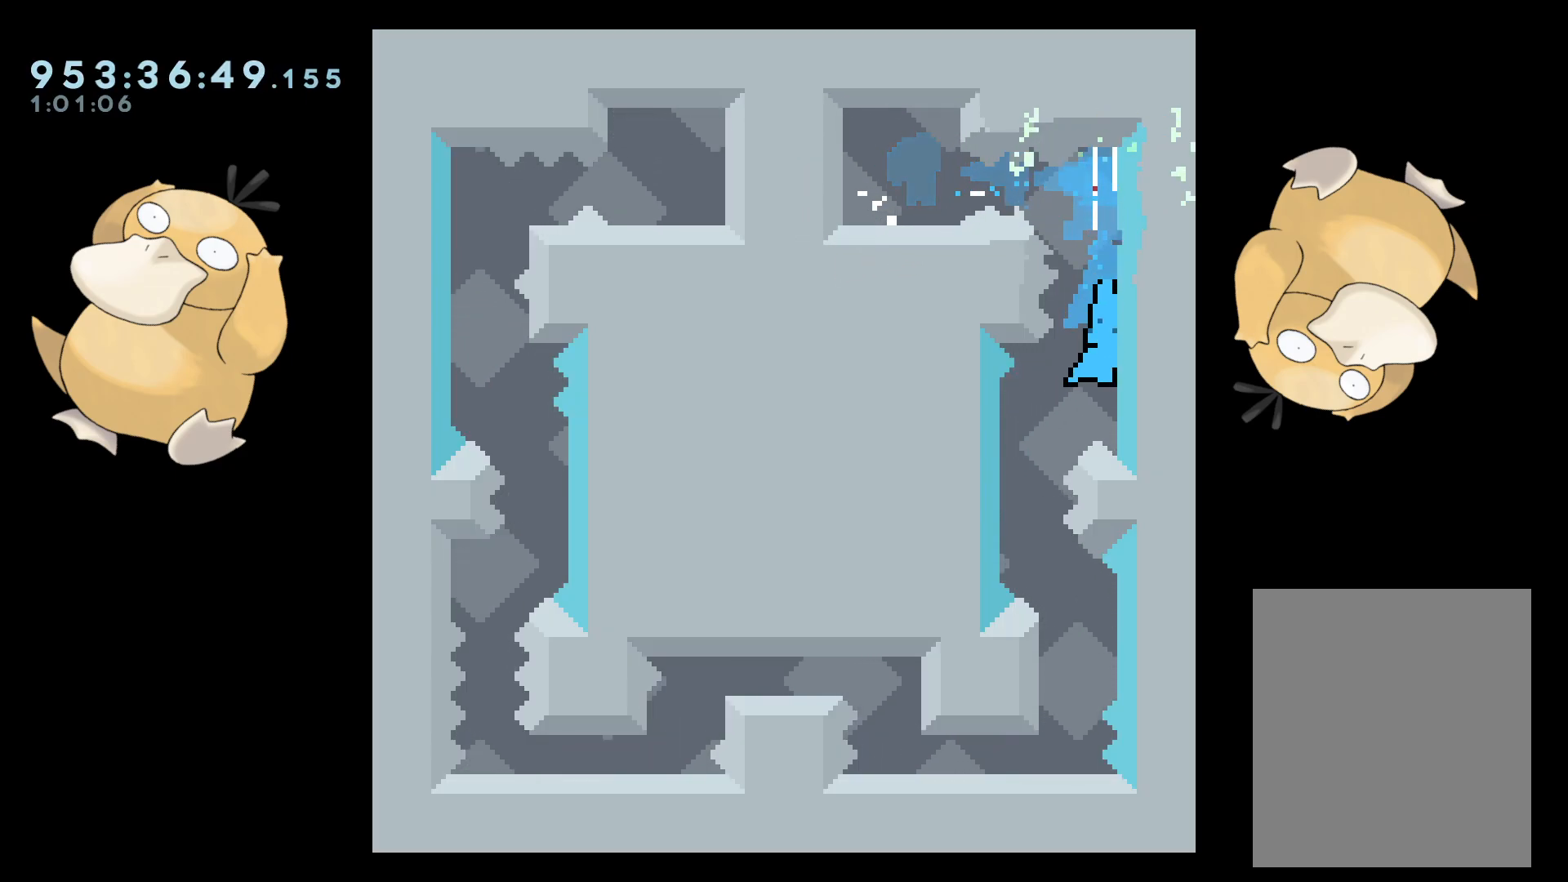
{"buttons": [], "left_stick": "center", "right_stick": "center", "events": [[17, "DPAD_LEFT", "down"], [50, "DPAD_DOWN", "down"], [83, "R1", "down"], [200, "R1", "up"], [267, "DPAD_DOWN", "up"], [283, "DPAD_LEFT", "up"], [333, "A", "down"], [433, "A", "up"]]}
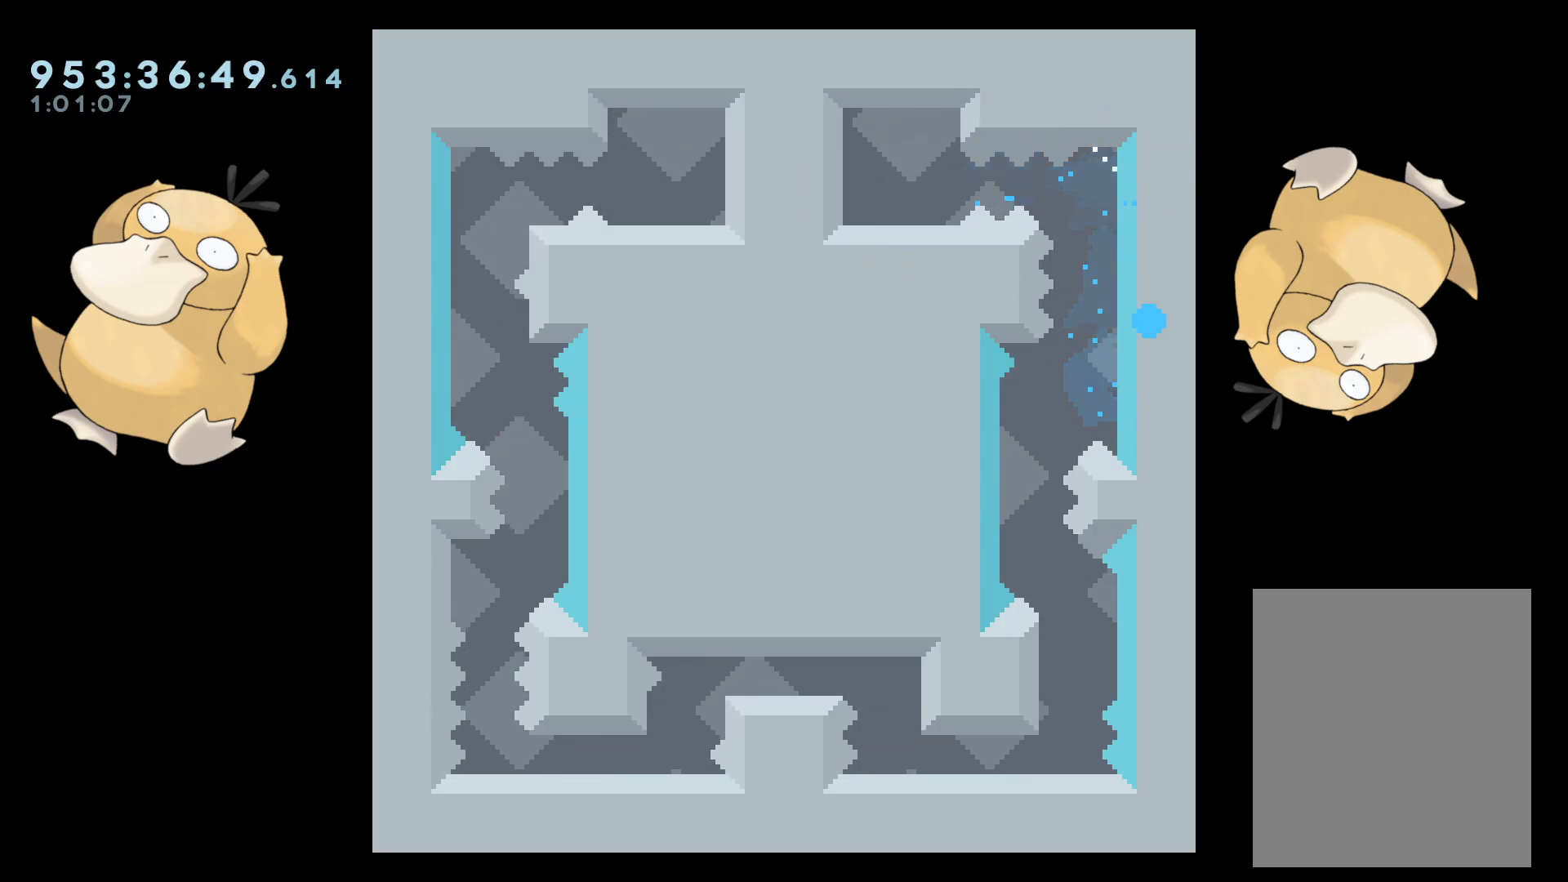
{"buttons": [], "left_stick": "center", "right_stick": "center", "events": []}
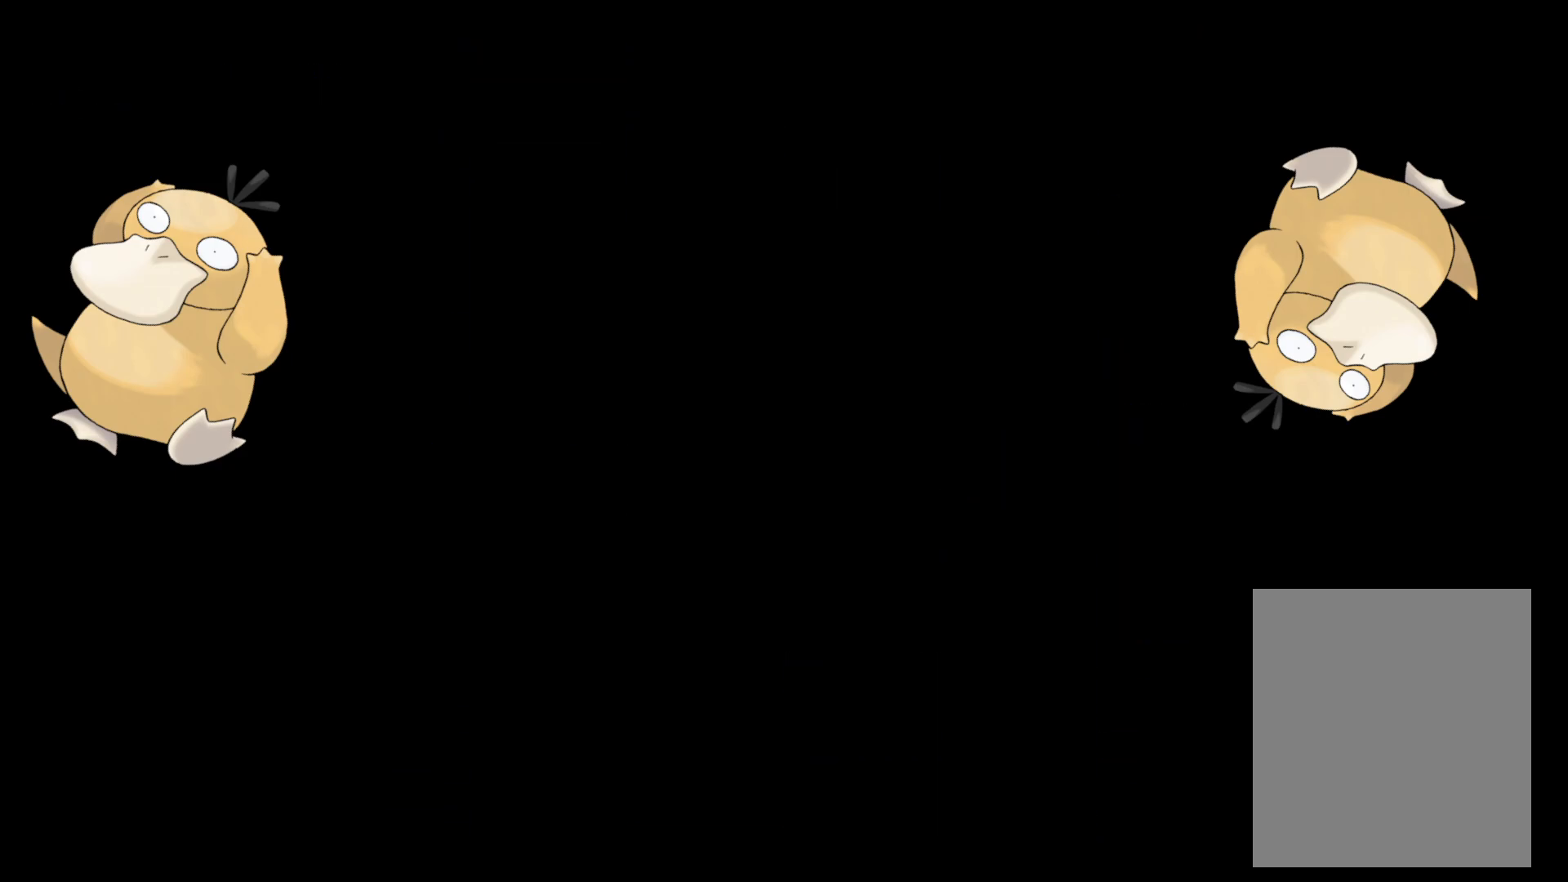
{"buttons": [], "left_stick": "center", "right_stick": "center", "events": []}
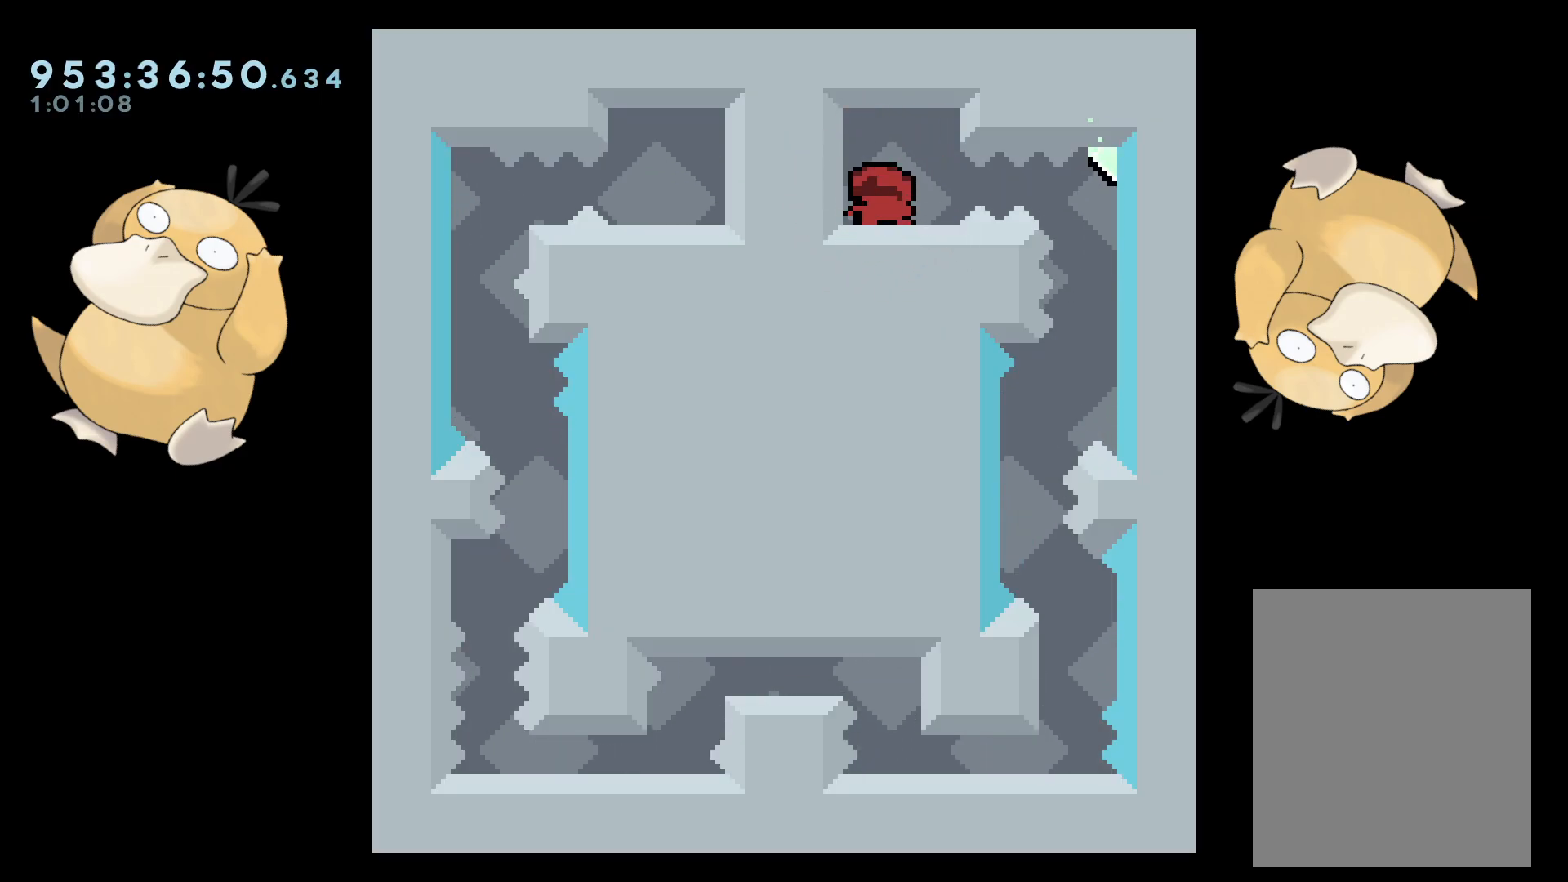
{"buttons": [], "left_stick": "center", "right_stick": "center", "events": []}
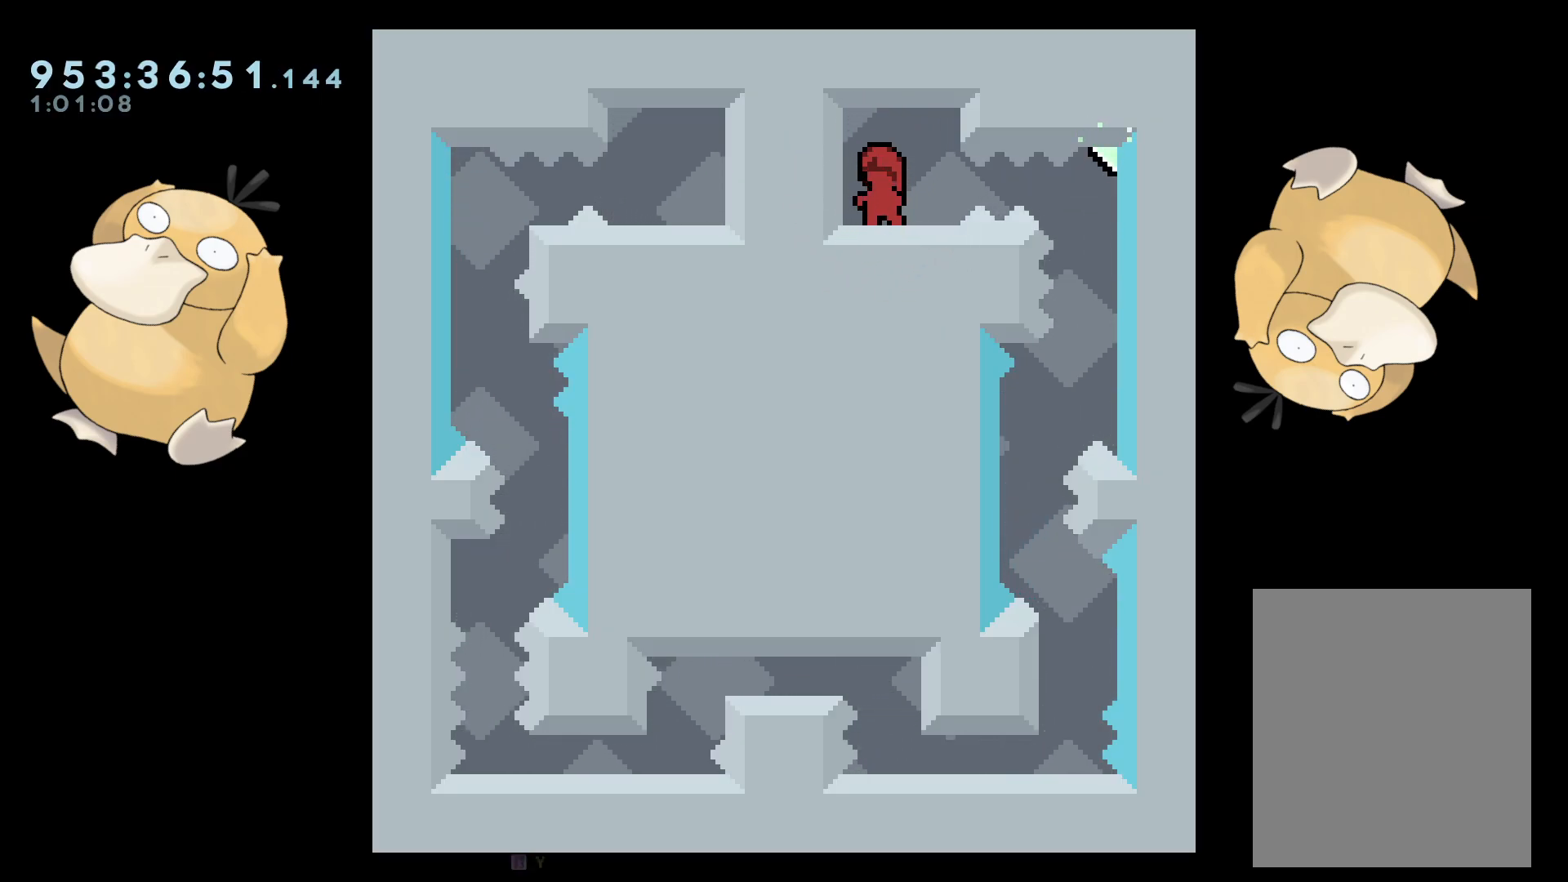
{"buttons": [], "left_stick": "center", "right_stick": "center", "events": [[117, "B", "down"], [117, "DPAD_RIGHT", "down"], [150, "R1", "down"], [233, "B", "up"], [250, "R1", "up"], [350, "DPAD_RIGHT", "up"]]}
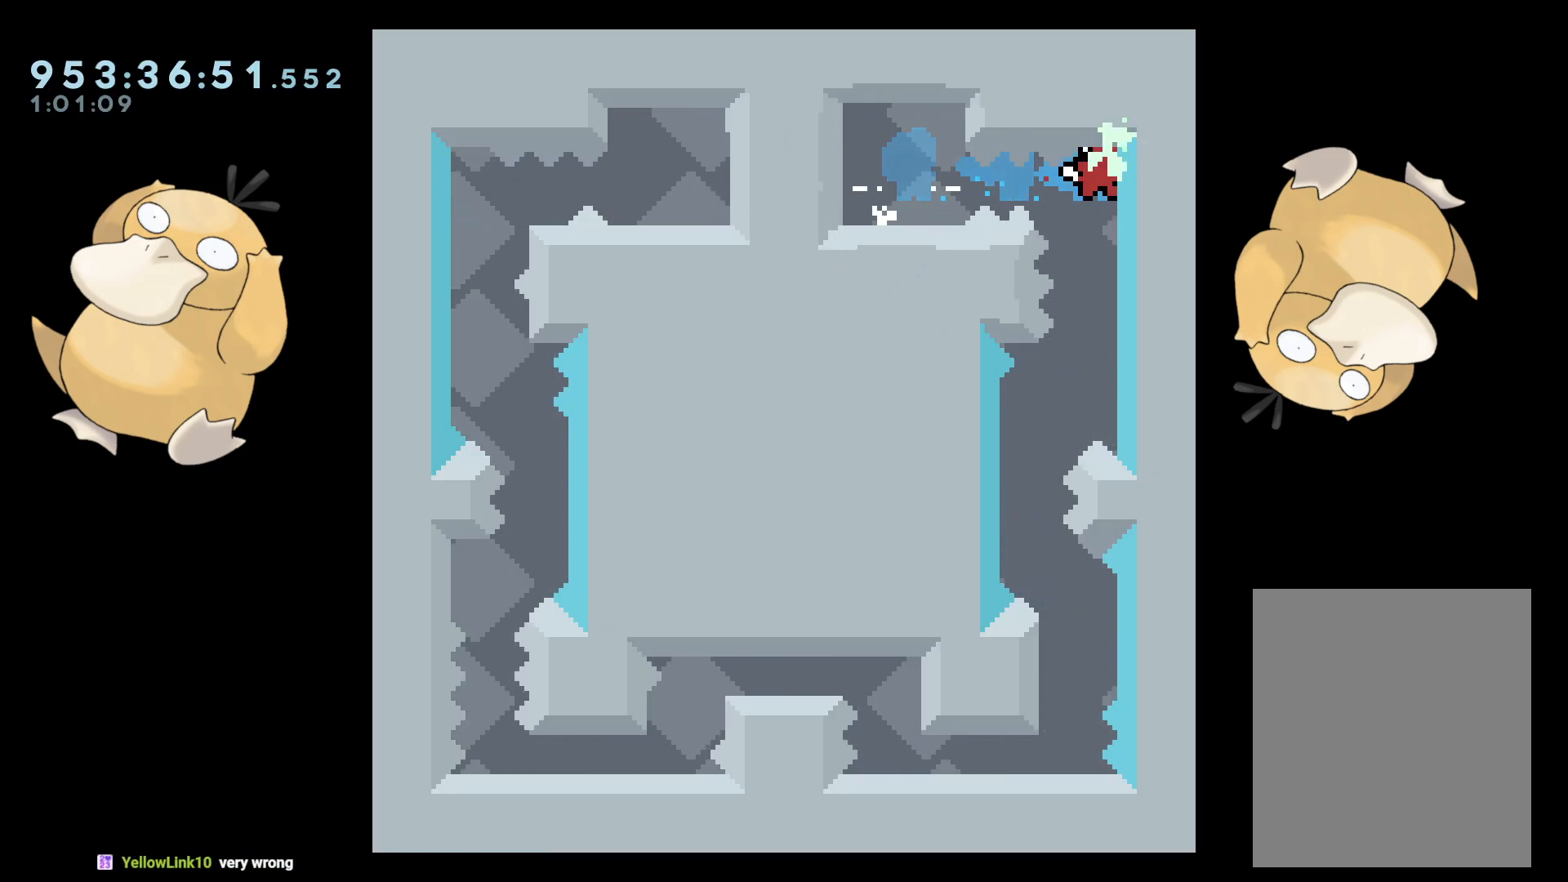
{"buttons": [], "left_stick": "center", "right_stick": "center", "events": [[200, "DPAD_LEFT", "down"], [250, "DPAD_DOWN", "down"], [383, "DPAD_DOWN", "up"], [433, "DPAD_LEFT", "up"]]}
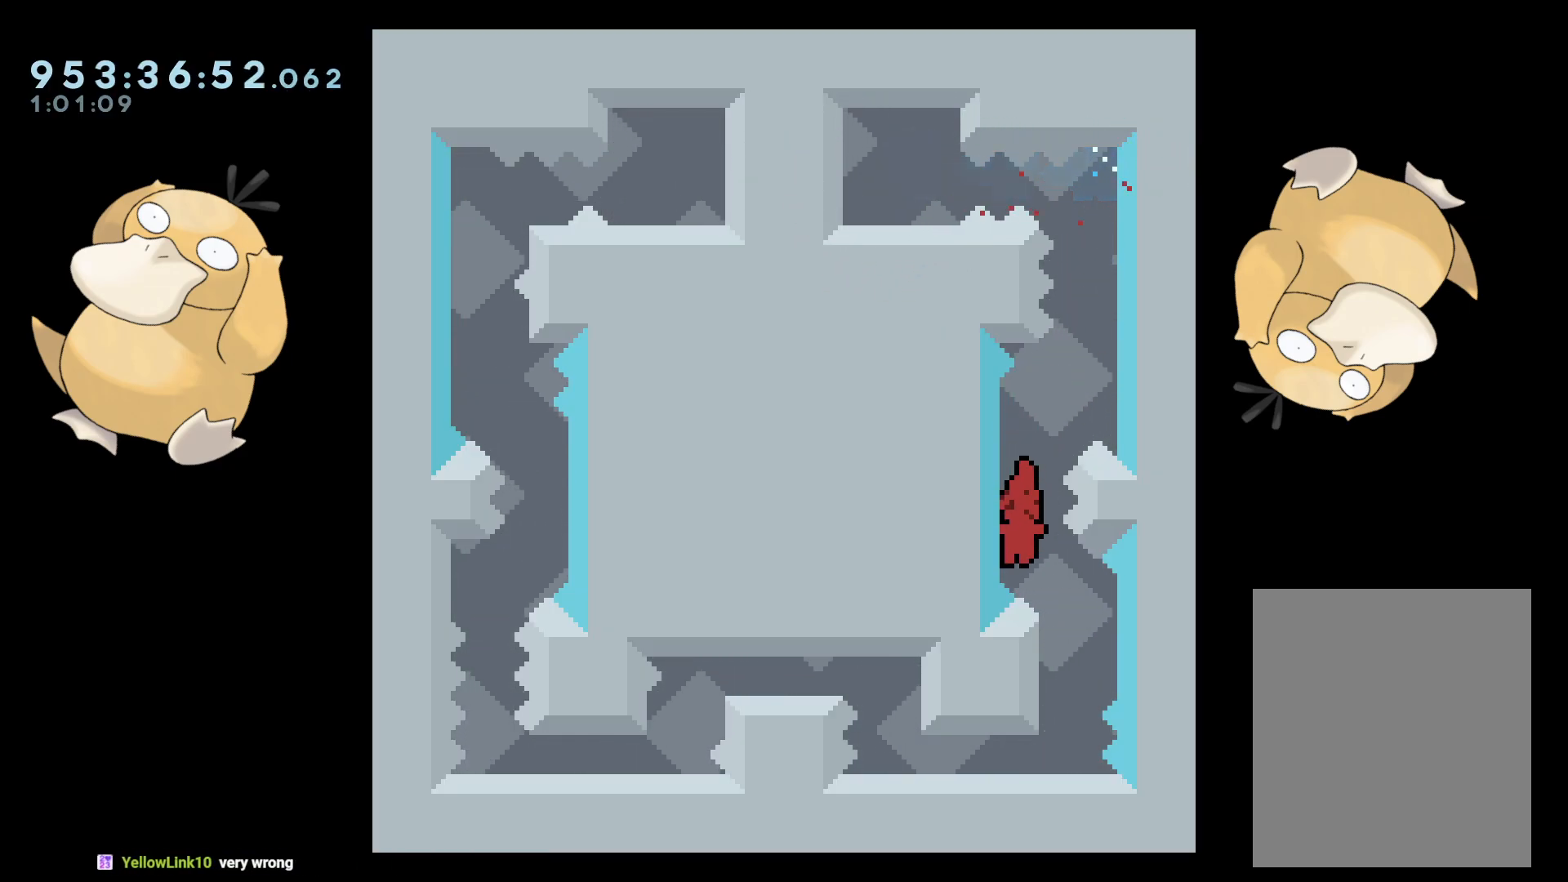
{"buttons": ["A"], "left_stick": "center", "right_stick": "center", "events": [[33, "DPAD_DOWN", "down"], [33, "Y", "down"], [50, "DPAD_RIGHT", "down"], [133, "Y", "up"], [150, "DPAD_DOWN", "up"], [150, "DPAD_RIGHT", "up"], [233, "B", "down"], [300, "B", "up"], [433, "A", "down"]]}
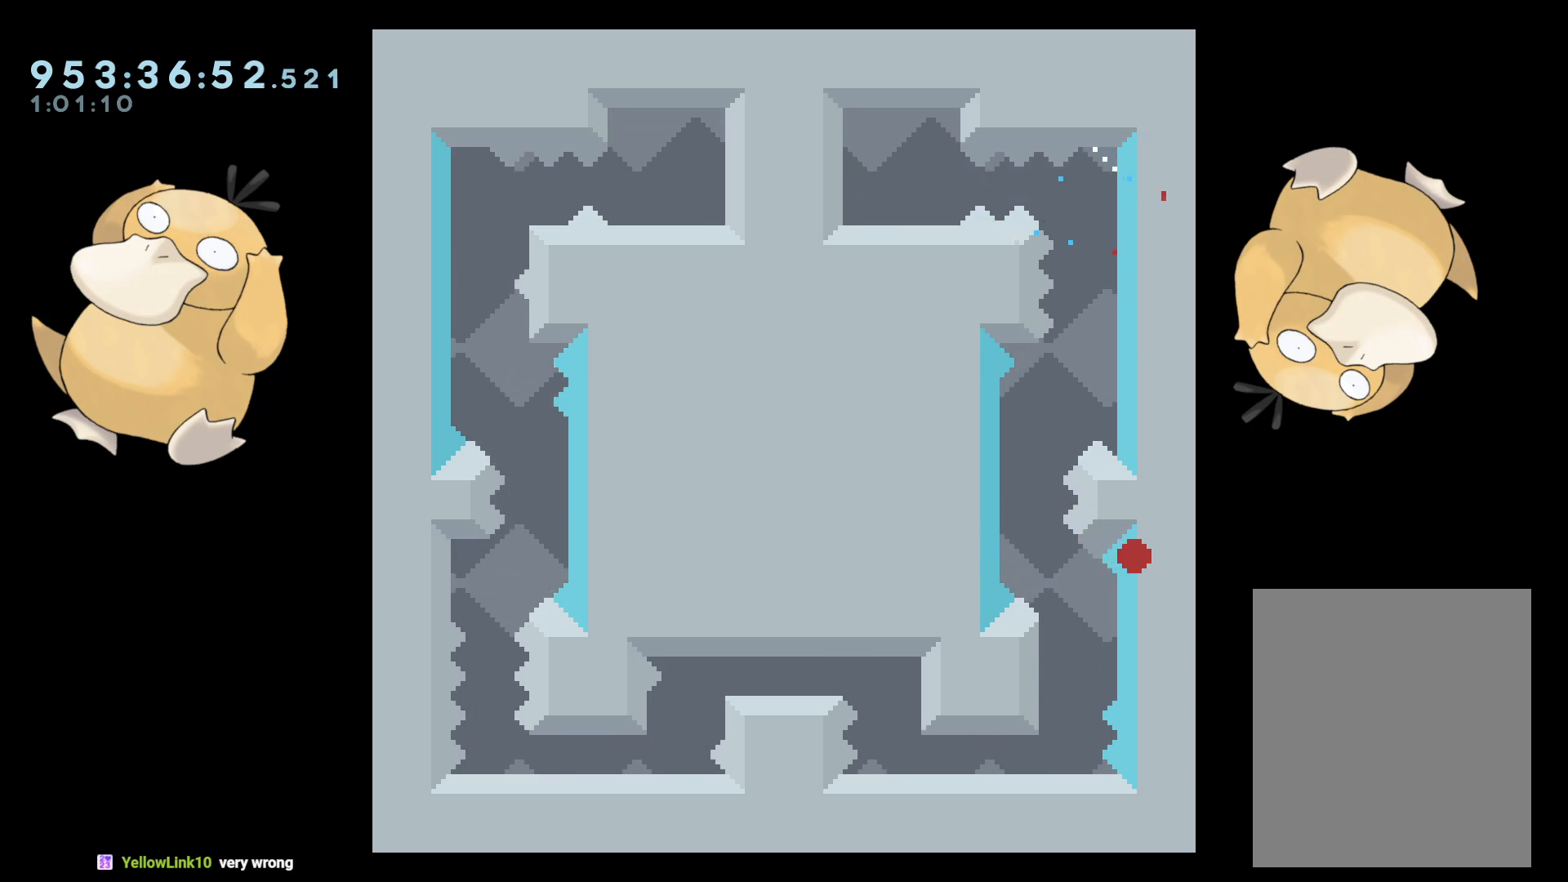
{"buttons": [], "left_stick": "center", "right_stick": "center", "events": [[50, "A", "up"], [133, "A", "down"], [250, "A", "up"]]}
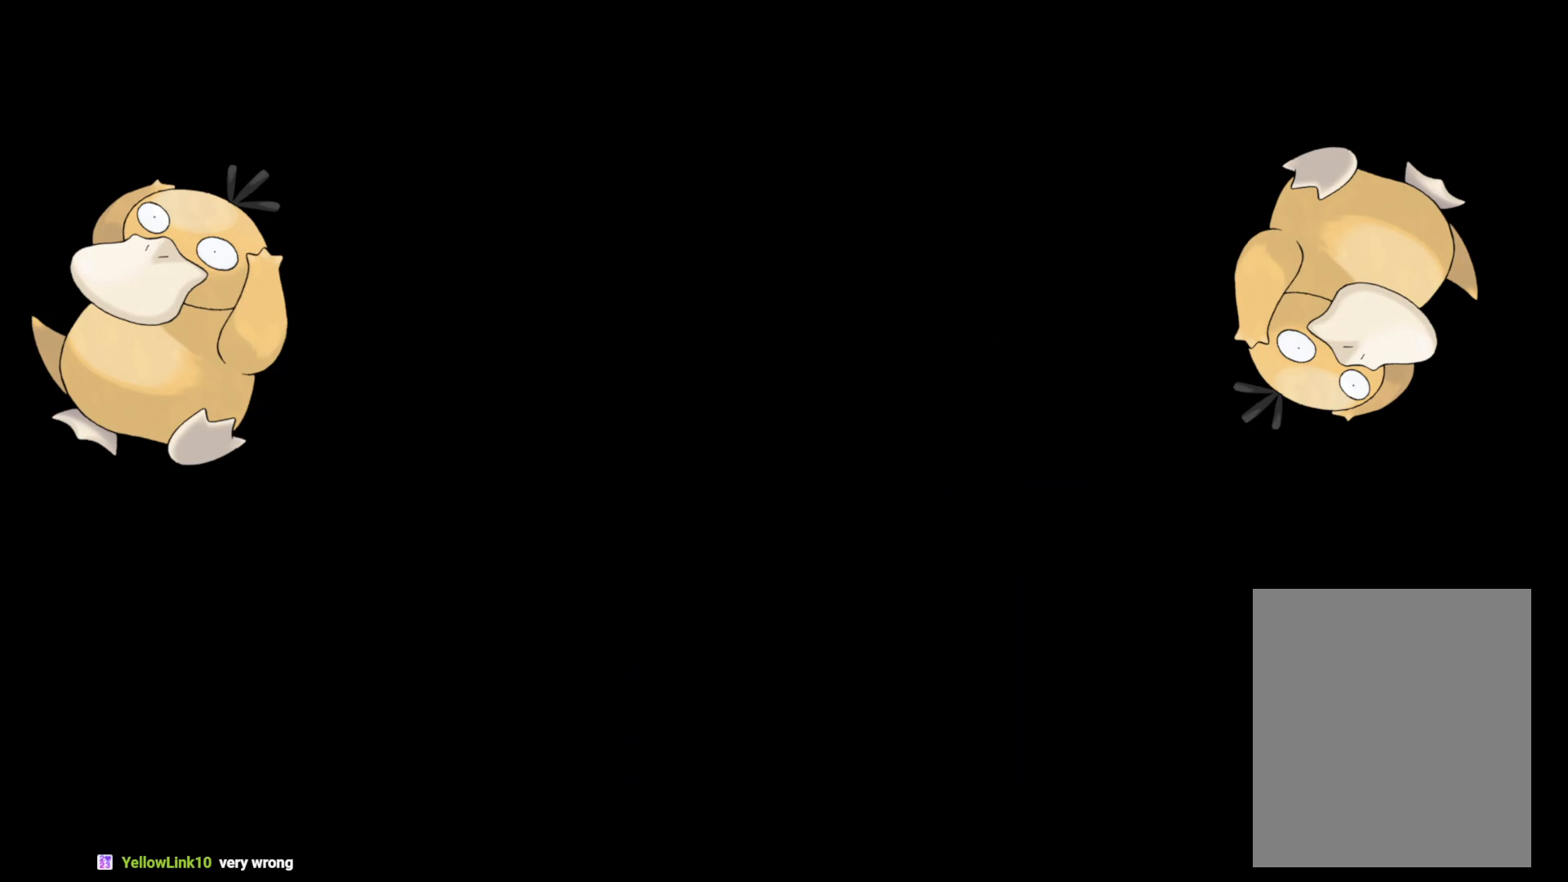
{"buttons": [], "left_stick": "center", "right_stick": "center", "events": []}
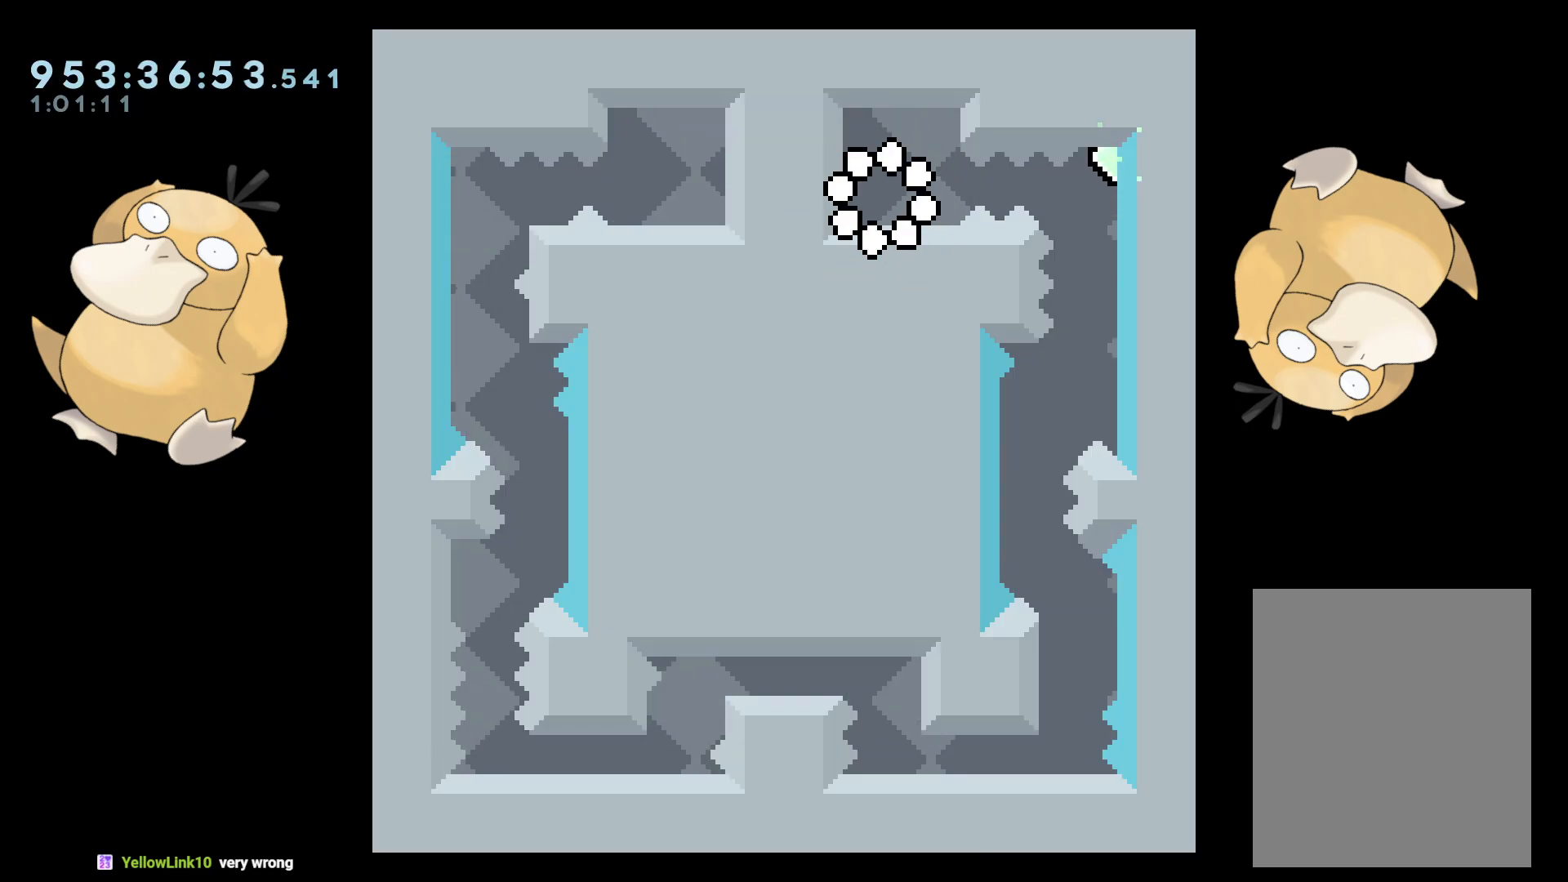
{"buttons": [], "left_stick": "center", "right_stick": "center", "events": [[250, "B", "down"], [250, "DPAD_RIGHT", "down"], [283, "R1", "down"], [367, "B", "up"], [400, "R1", "up"], [483, "DPAD_RIGHT", "up"]]}
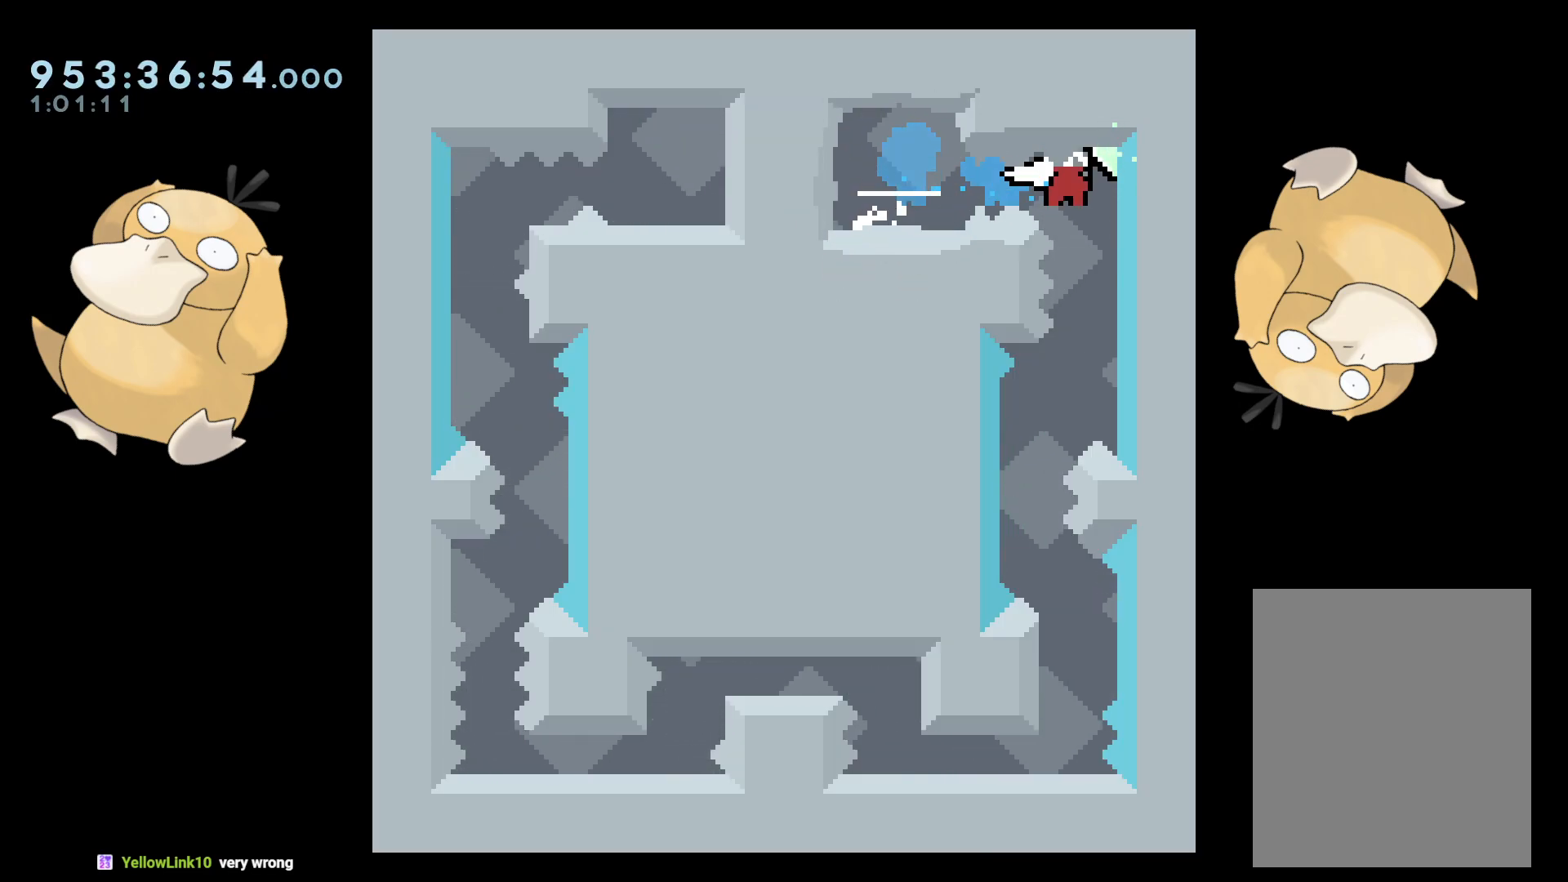
{"buttons": ["DPAD_DOWN", "DPAD_LEFT"], "left_stick": "center", "right_stick": "center", "events": [[383, "DPAD_DOWN", "down"], [383, "DPAD_LEFT", "down"]]}
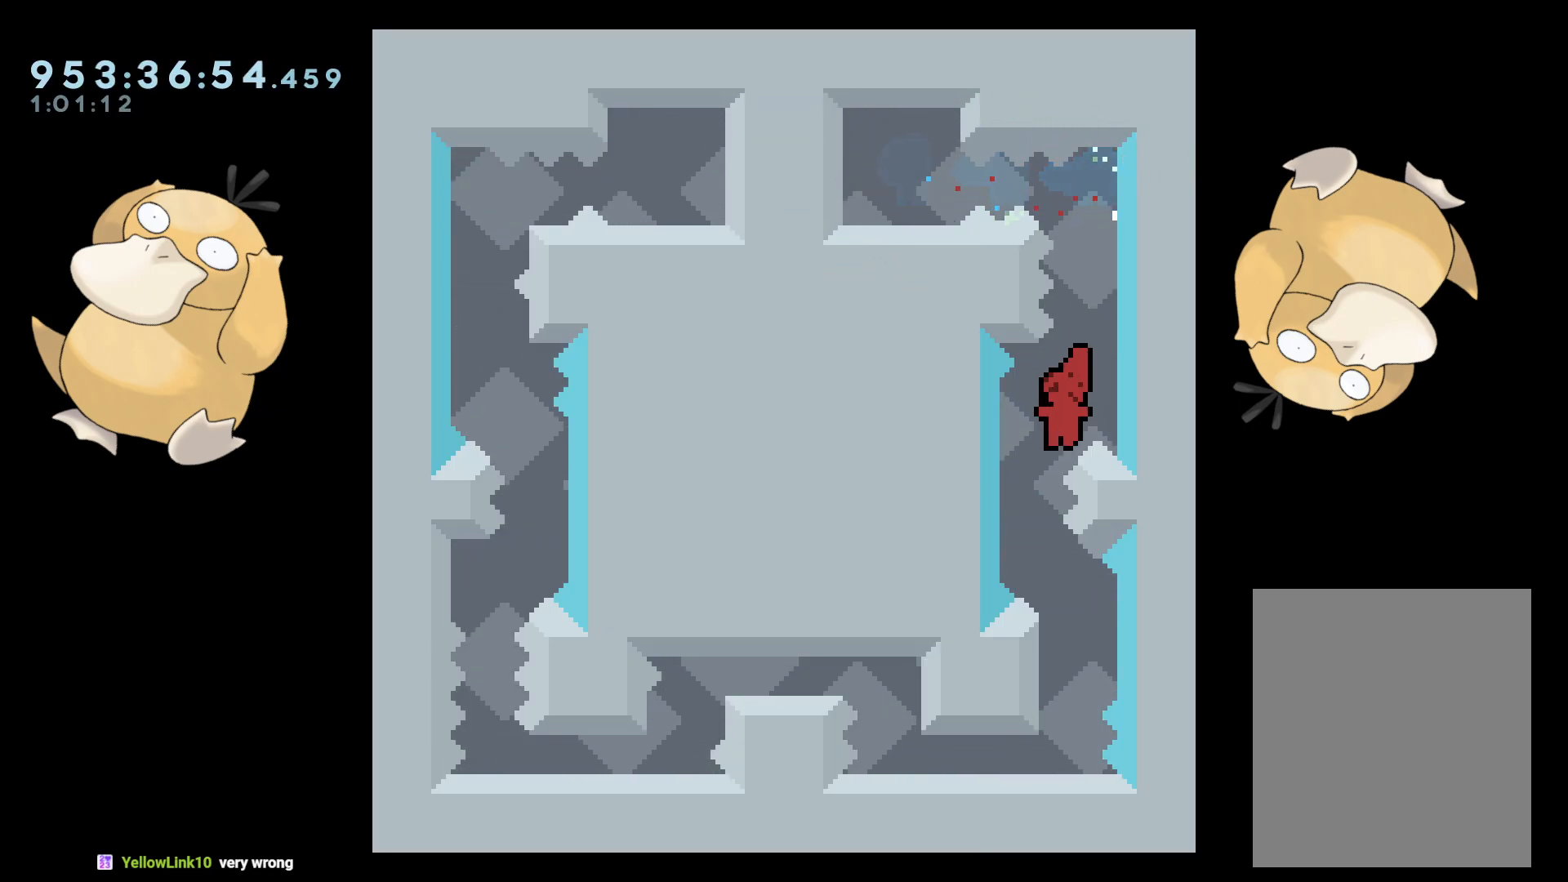
{"buttons": [], "left_stick": "center", "right_stick": "center", "events": [[83, "DPAD_DOWN", "up"], [100, "DPAD_LEFT", "up"], [167, "DPAD_DOWN", "down"], [167, "DPAD_RIGHT", "down"], [167, "Y", "down"], [250, "Y", "up"], [283, "DPAD_DOWN", "up"], [283, "DPAD_RIGHT", "up"], [350, "B", "down"], [417, "B", "up"]]}
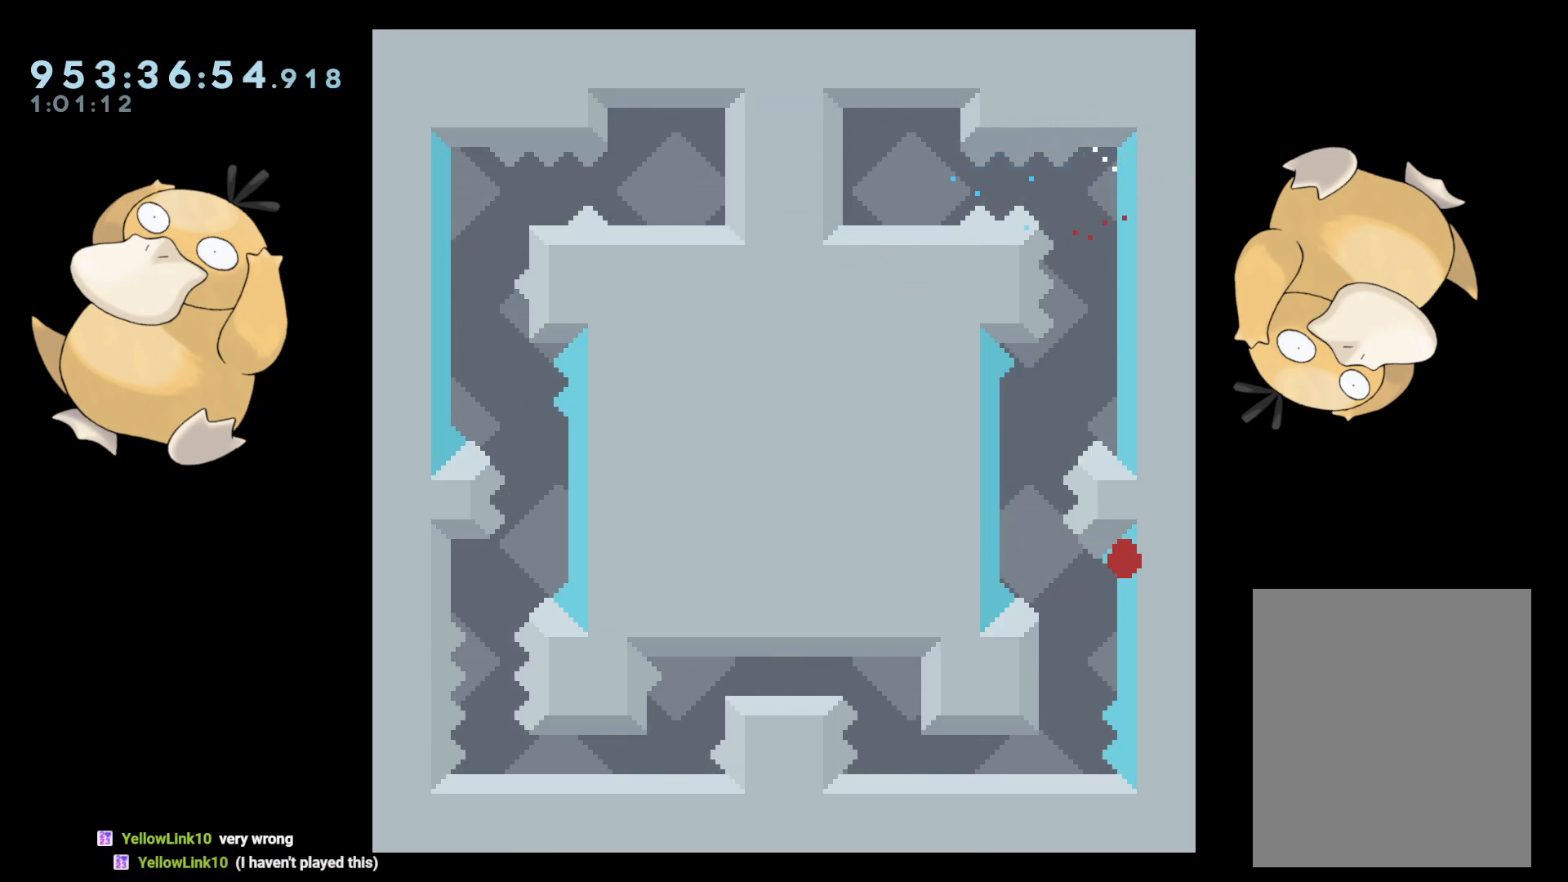
{"buttons": [], "left_stick": "center", "right_stick": "center", "events": [[33, "A", "down"], [133, "A", "up"], [217, "A", "down"], [333, "A", "up"]]}
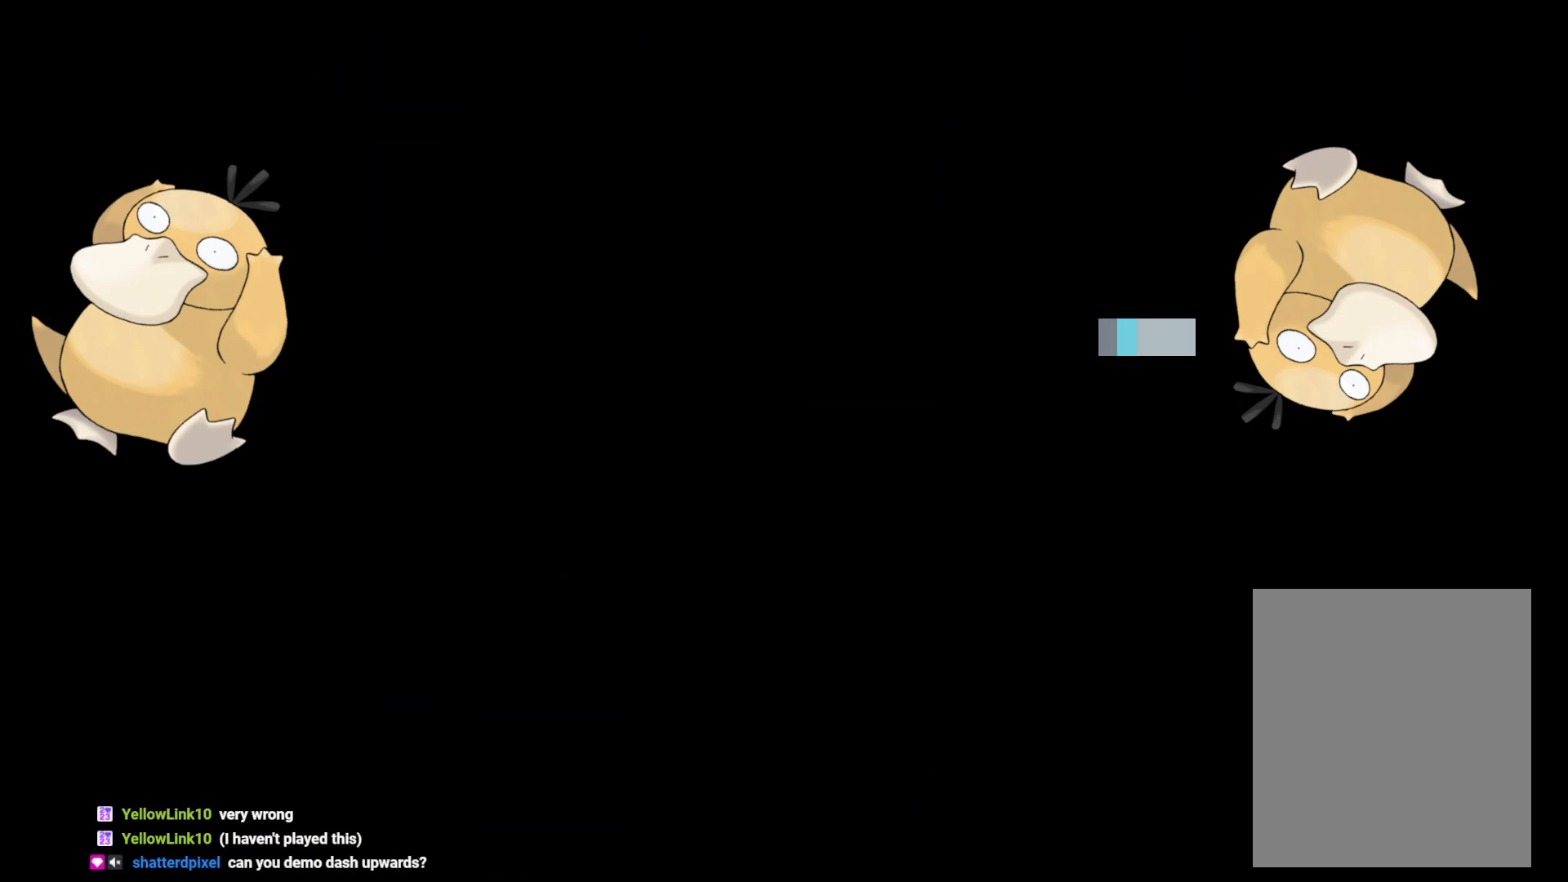
{"buttons": [], "left_stick": "center", "right_stick": "center", "events": []}
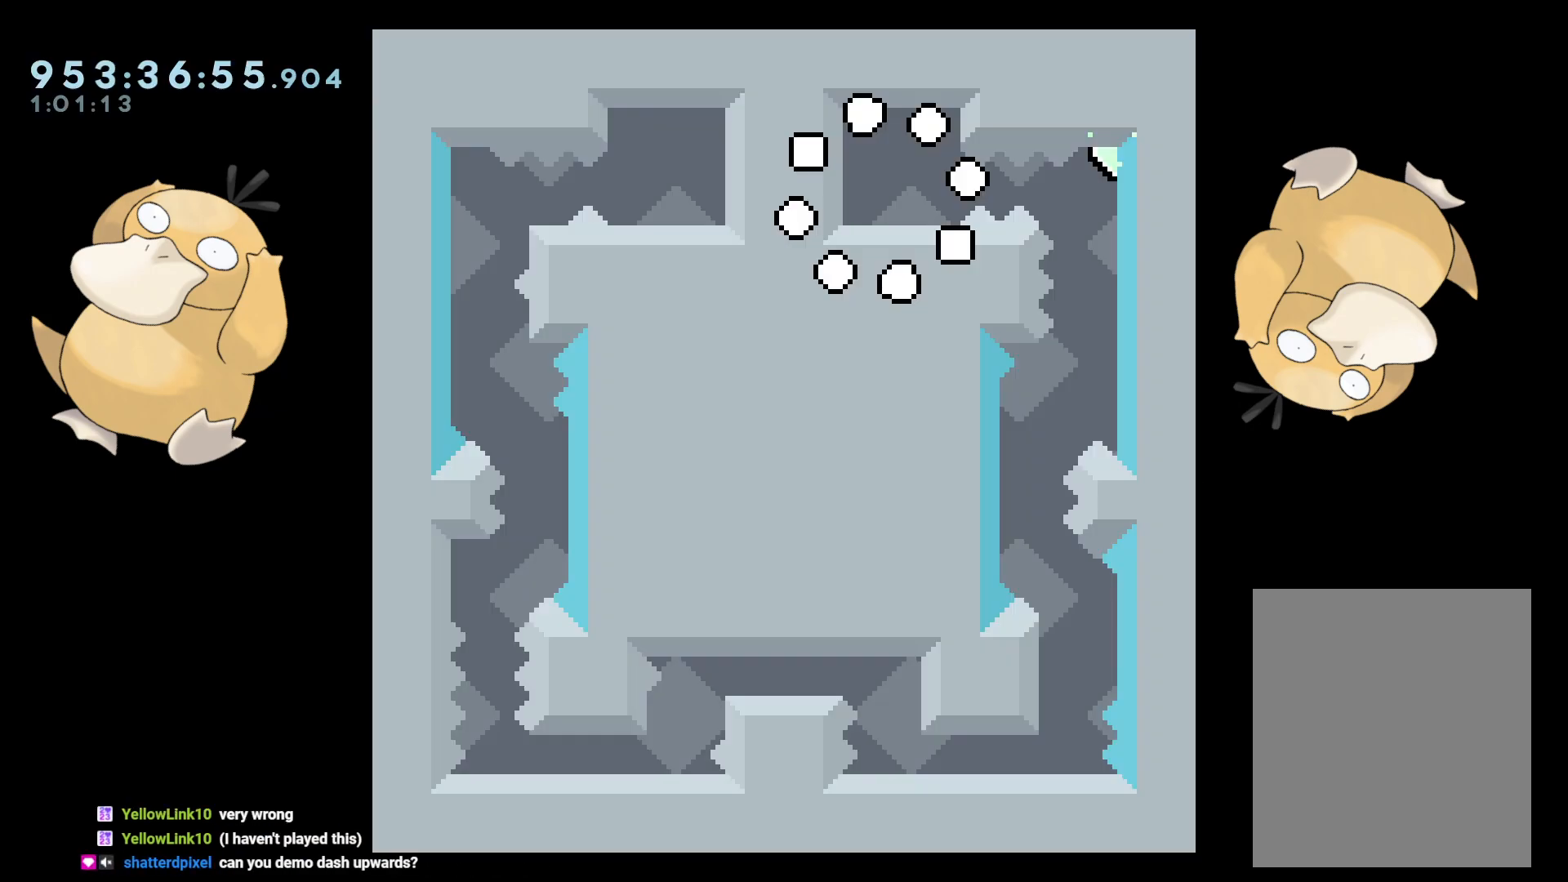
{"buttons": ["DPAD_RIGHT"], "left_stick": "center", "right_stick": "center", "events": [[300, "B", "down"], [300, "DPAD_RIGHT", "down"], [367, "R1", "down"], [433, "B", "up"], [483, "R1", "up"]]}
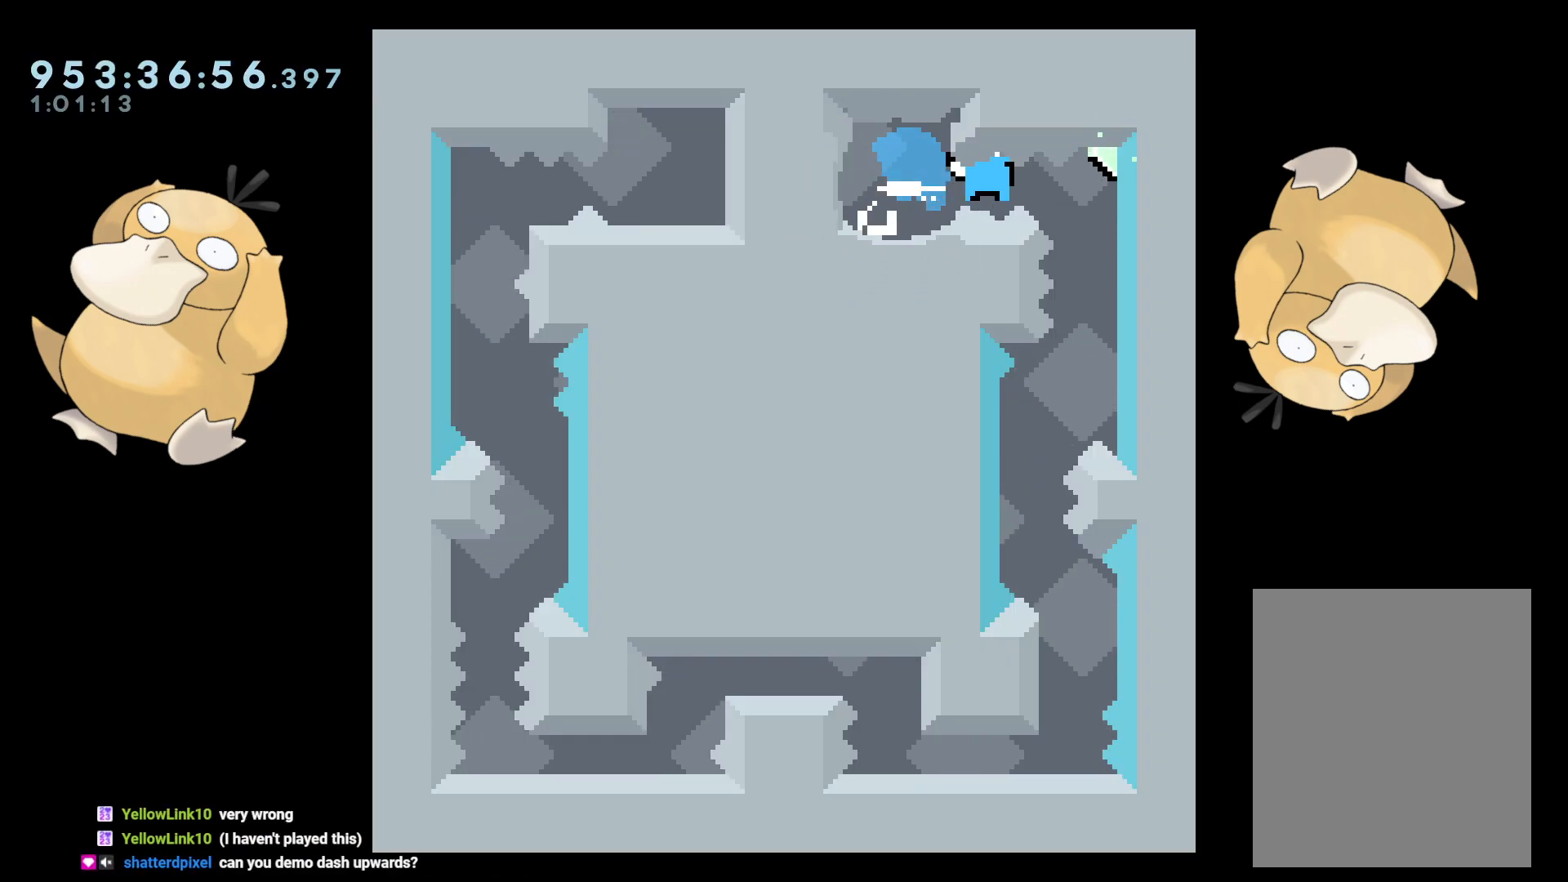
{"buttons": ["DPAD_DOWN", "DPAD_LEFT"], "left_stick": "center", "right_stick": "center", "events": [[83, "DPAD_RIGHT", "up"], [450, "DPAD_LEFT", "down"], [483, "DPAD_DOWN", "down"]]}
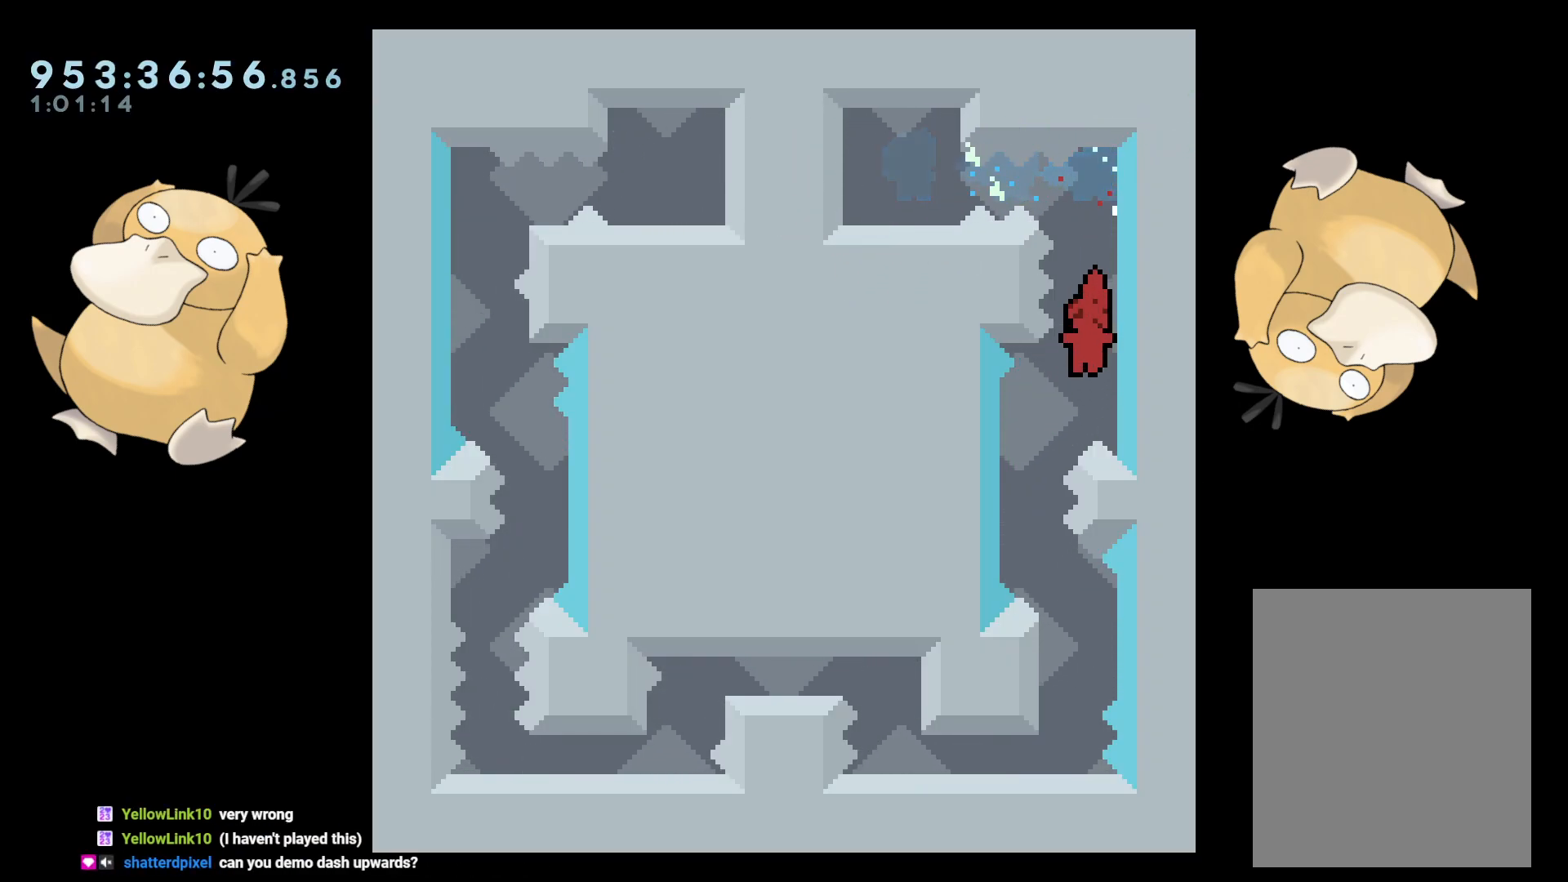
{"buttons": [], "left_stick": "center", "right_stick": "center", "events": [[83, "DPAD_DOWN", "up"], [167, "DPAD_LEFT", "up"], [200, "Y", "down"], [217, "DPAD_DOWN", "down"], [233, "DPAD_RIGHT", "down"], [300, "Y", "up"], [333, "DPAD_DOWN", "up"], [333, "DPAD_RIGHT", "up"], [400, "B", "down"], [450, "B", "up"]]}